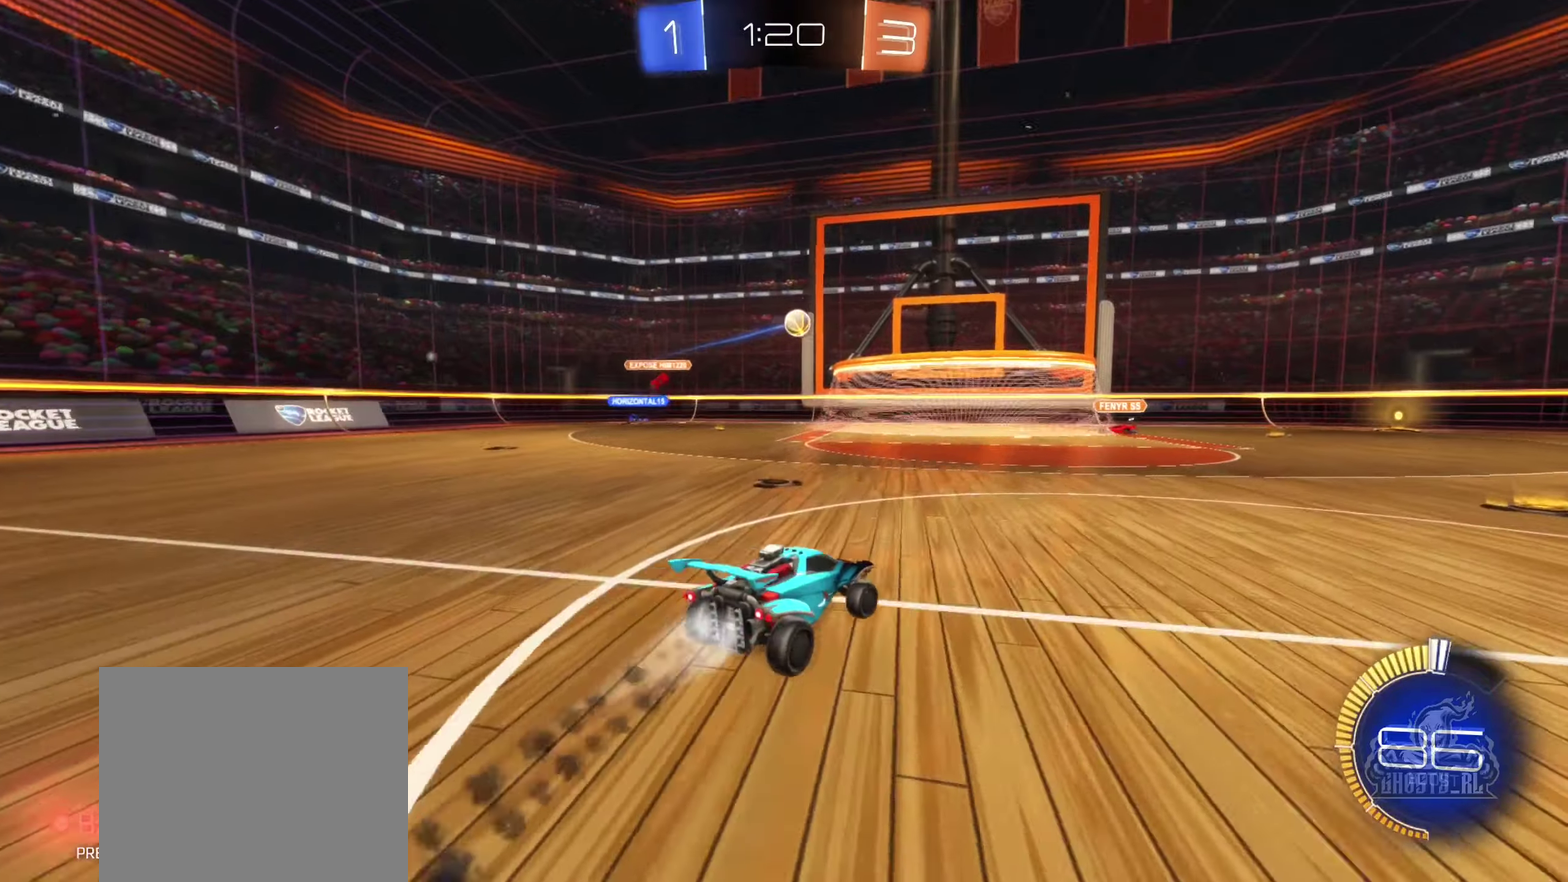
Gameplay with a controller (Xbox layout); each line is a JSON object with the inputs held at the frame after it. "events" lists button and stick changes between this image and that frame as [ms after this image, input, new state], when the widget could be followed in between. Not read: HOME R2.
{"buttons": [], "left_stick": "right", "right_stick": "center", "events": [[50, "left_stick", "center"], [200, "left_stick", "right"], [316, "B", "up"]]}
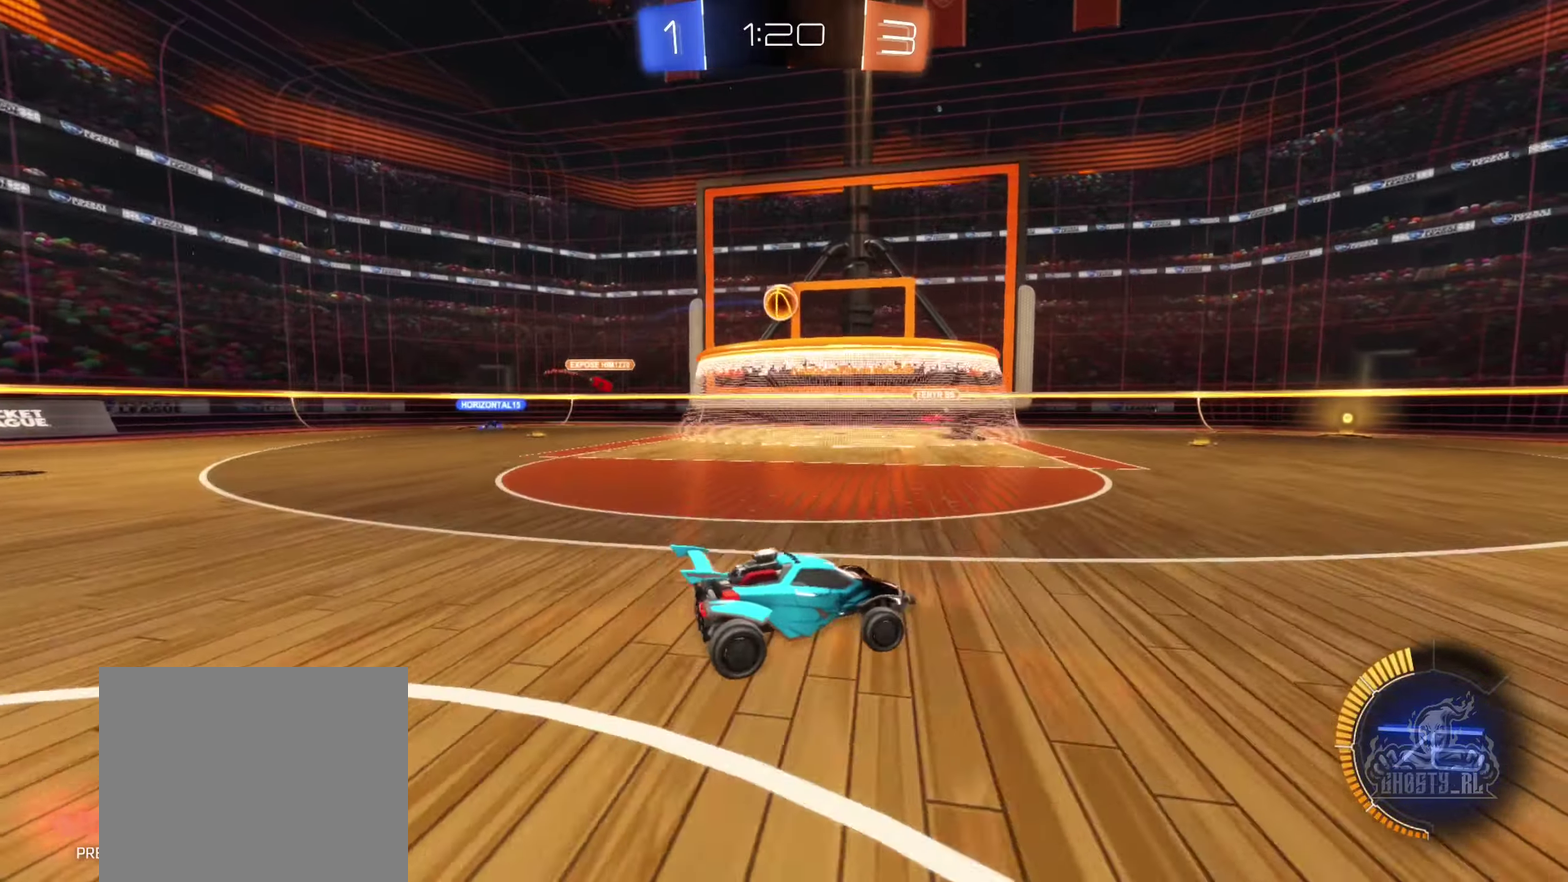
{"buttons": [], "left_stick": "left", "right_stick": "center", "events": [[216, "L2", "down"], [300, "left_stick", "center"], [350, "left_stick", "up-left"], [366, "L2", "up"], [416, "left_stick", "left"]]}
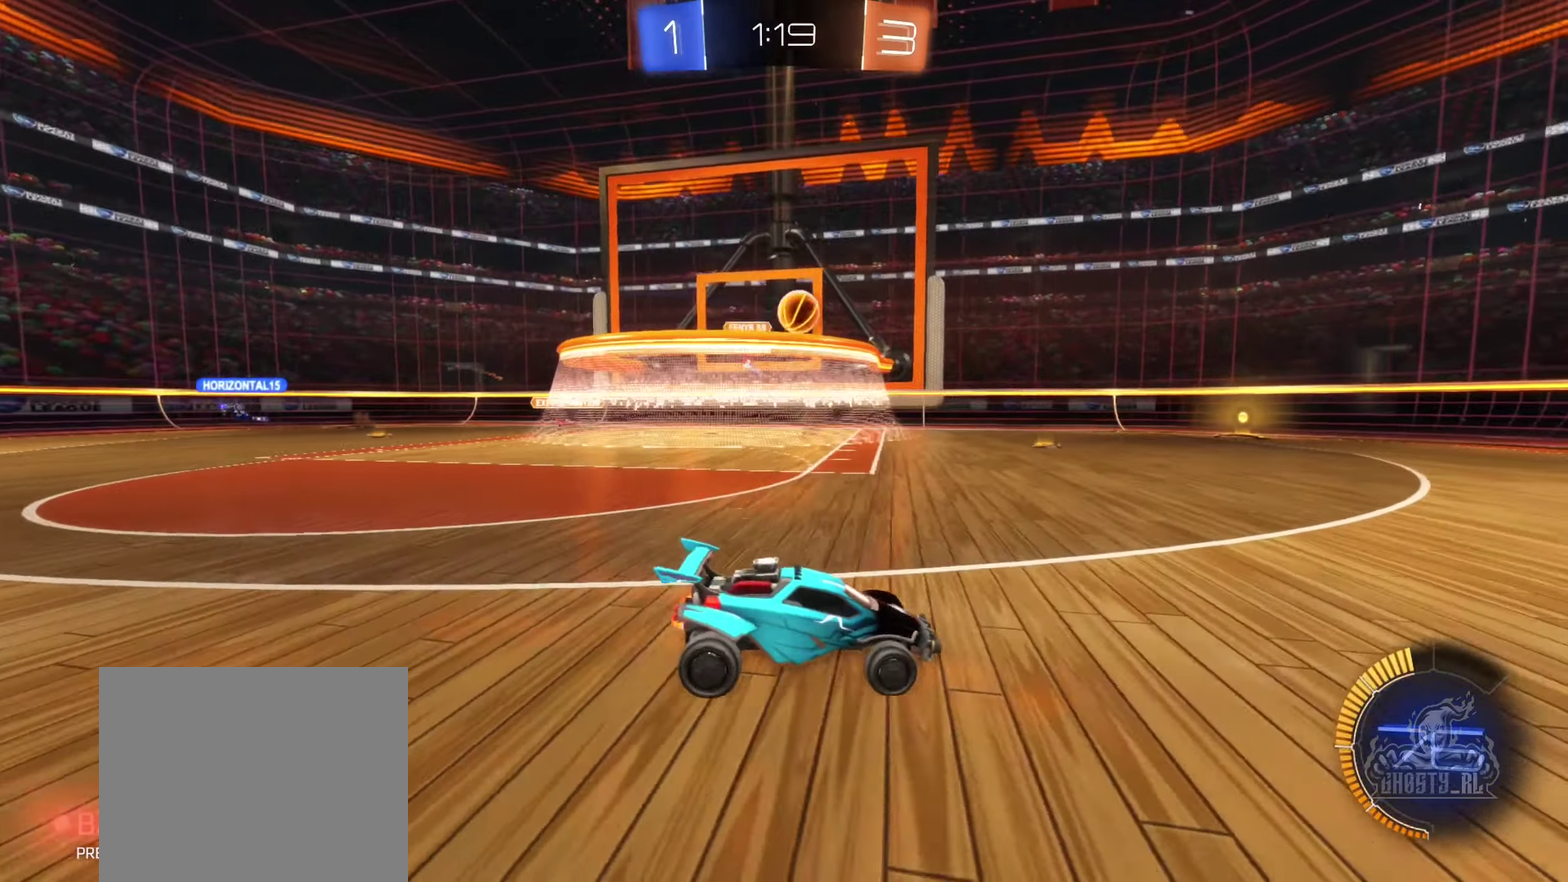
{"buttons": [], "left_stick": "right", "right_stick": "center", "events": [[83, "left_stick", "center"], [150, "left_stick", "left"], [300, "left_stick", "right"]]}
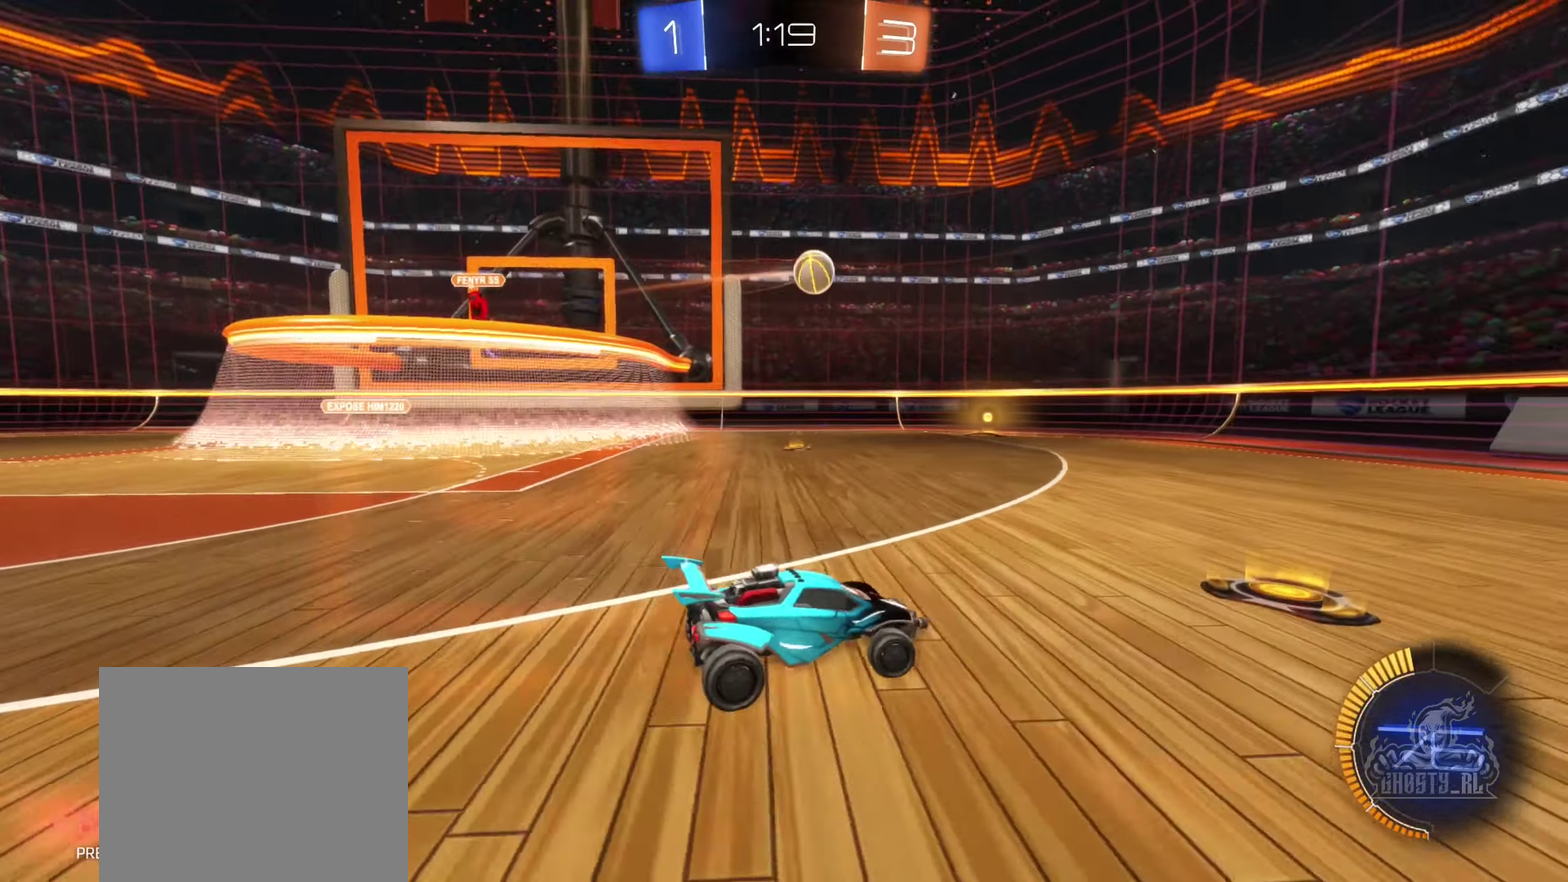
{"buttons": [], "left_stick": "down-left", "right_stick": "center", "events": [[183, "left_stick", "down-right"], [466, "left_stick", "down-left"]]}
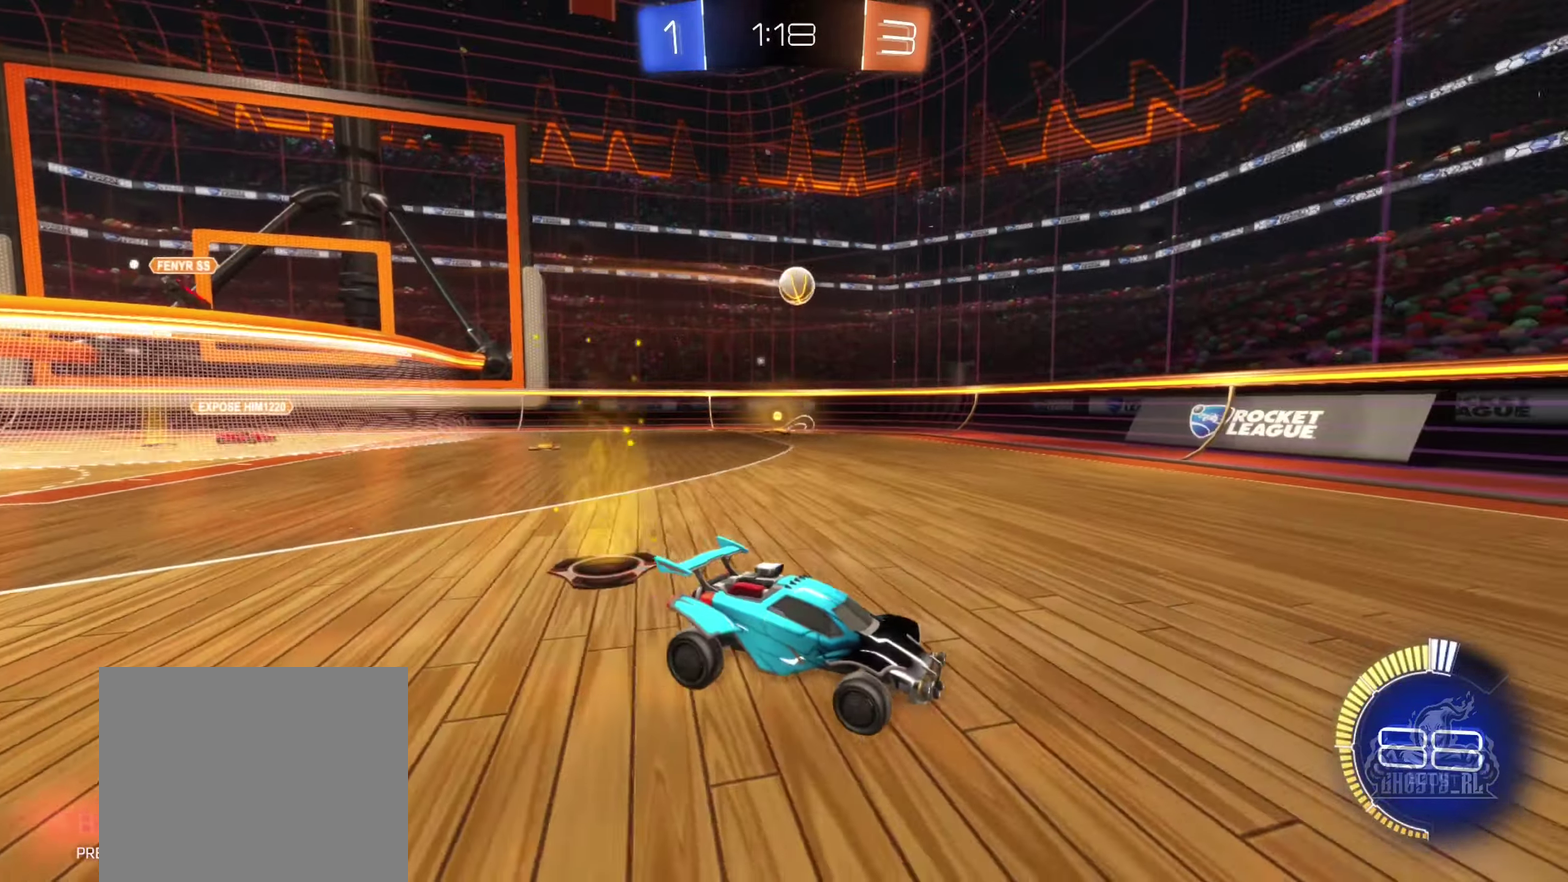
{"buttons": [], "left_stick": "left", "right_stick": "center", "events": [[16, "L1", "down"], [16, "left_stick", "left"], [266, "L1", "up"]]}
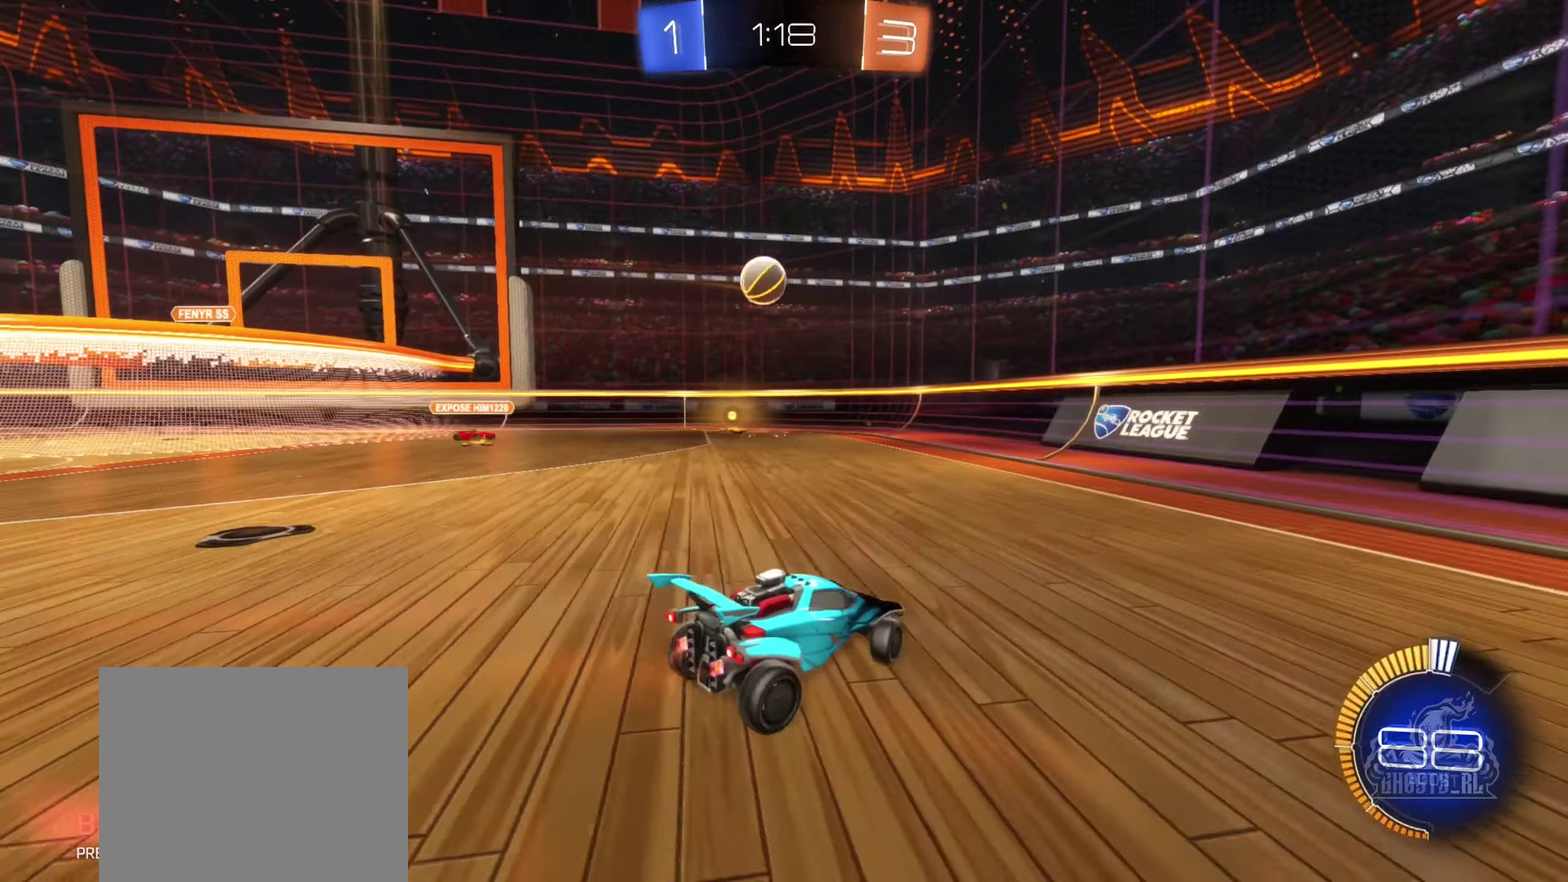
{"buttons": ["A", "B"], "left_stick": "down-right", "right_stick": "center", "events": [[150, "B", "down"], [266, "left_stick", "center"], [366, "A", "down"], [400, "left_stick", "down-right"]]}
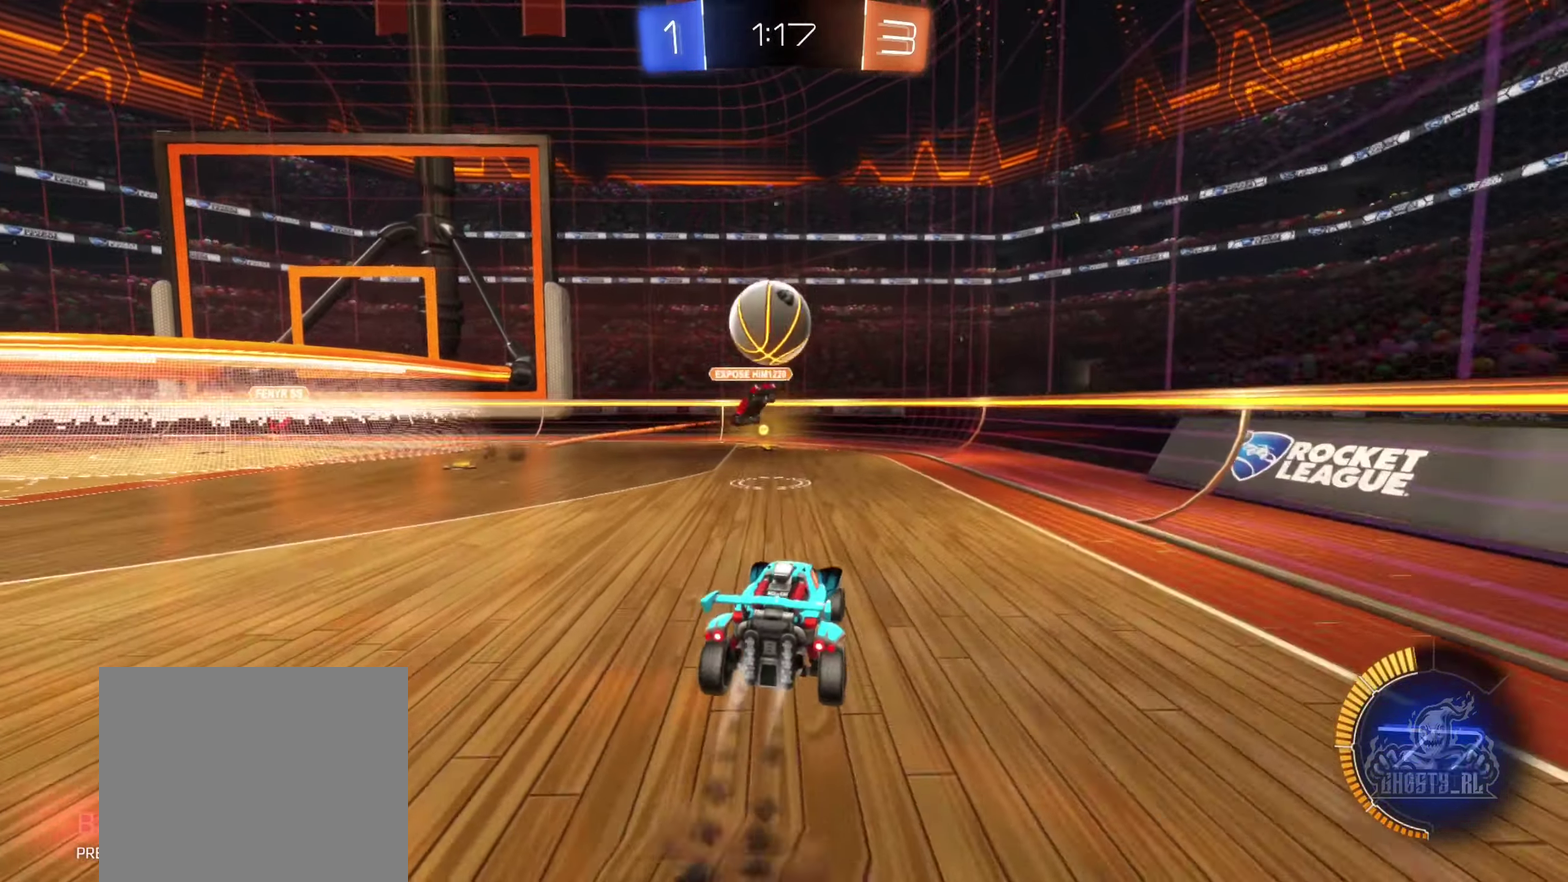
{"buttons": [], "left_stick": "center", "right_stick": "center", "events": [[50, "A", "up"], [83, "left_stick", "down"], [133, "left_stick", "center"], [250, "A", "down"], [250, "left_stick", "left"], [400, "A", "up"], [400, "left_stick", "center"], [483, "B", "up"]]}
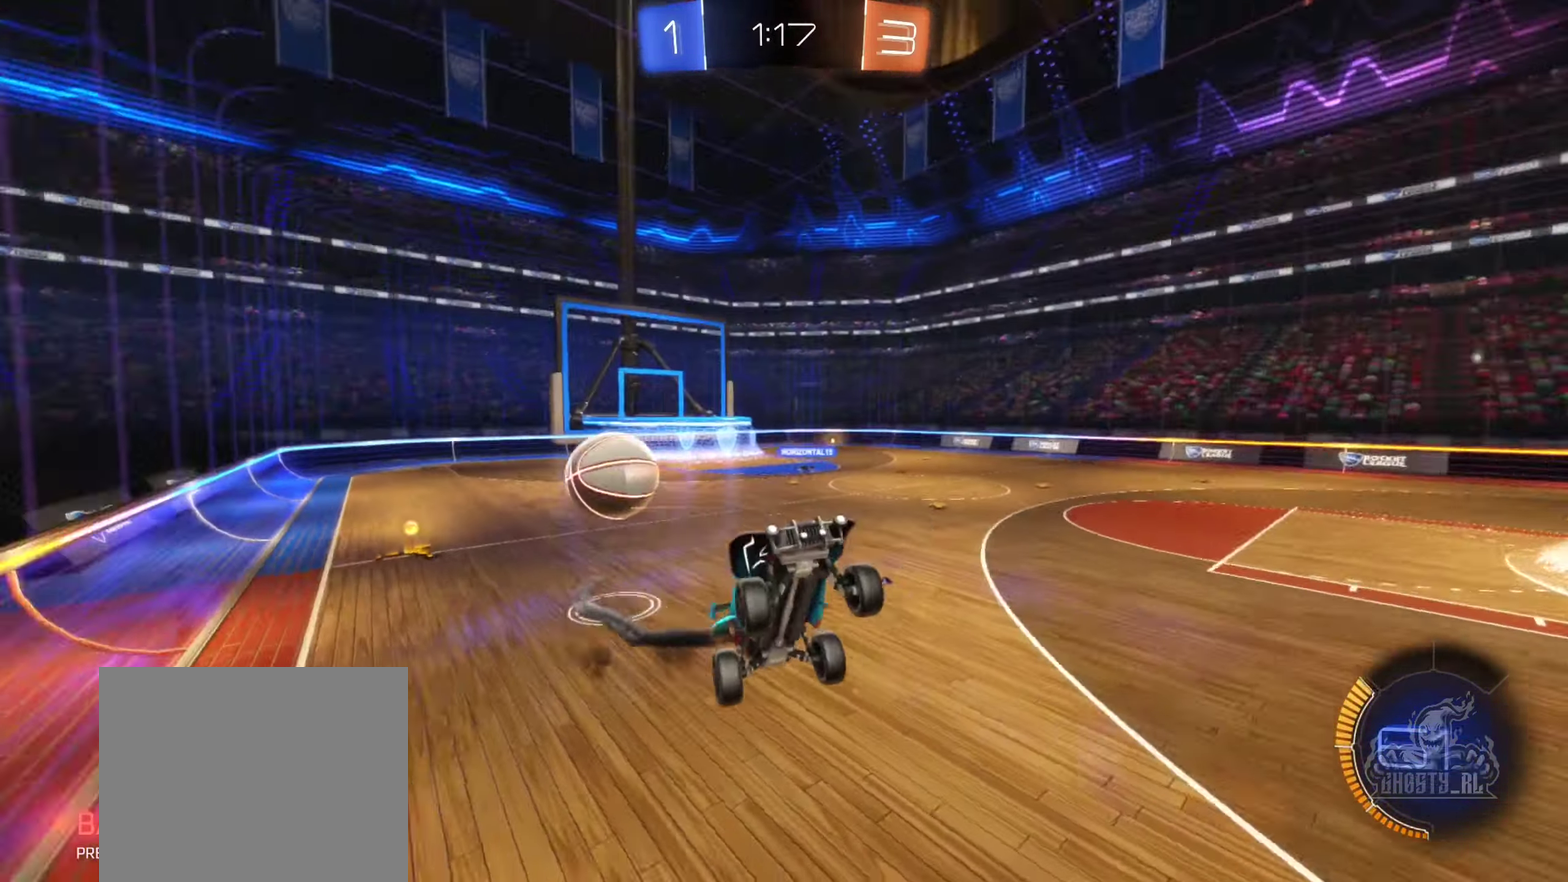
{"buttons": [], "left_stick": "center", "right_stick": "center", "events": [[166, "L1", "down"], [166, "left_stick", "up-left"], [366, "L1", "up"], [400, "left_stick", "center"]]}
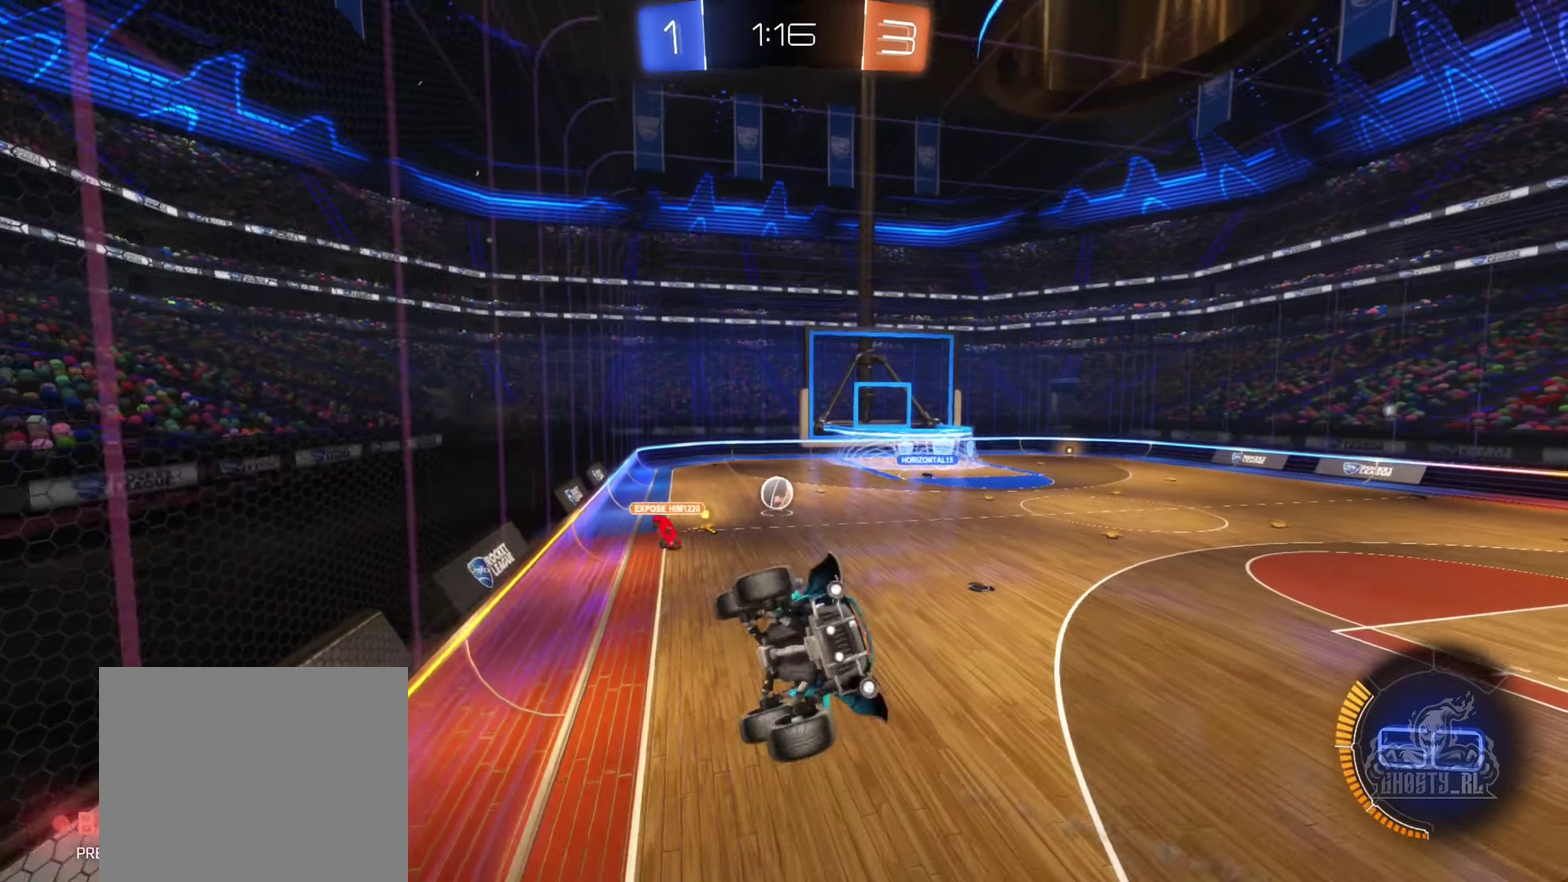
{"buttons": [], "left_stick": "down-left", "right_stick": "center", "events": [[433, "left_stick", "down-left"]]}
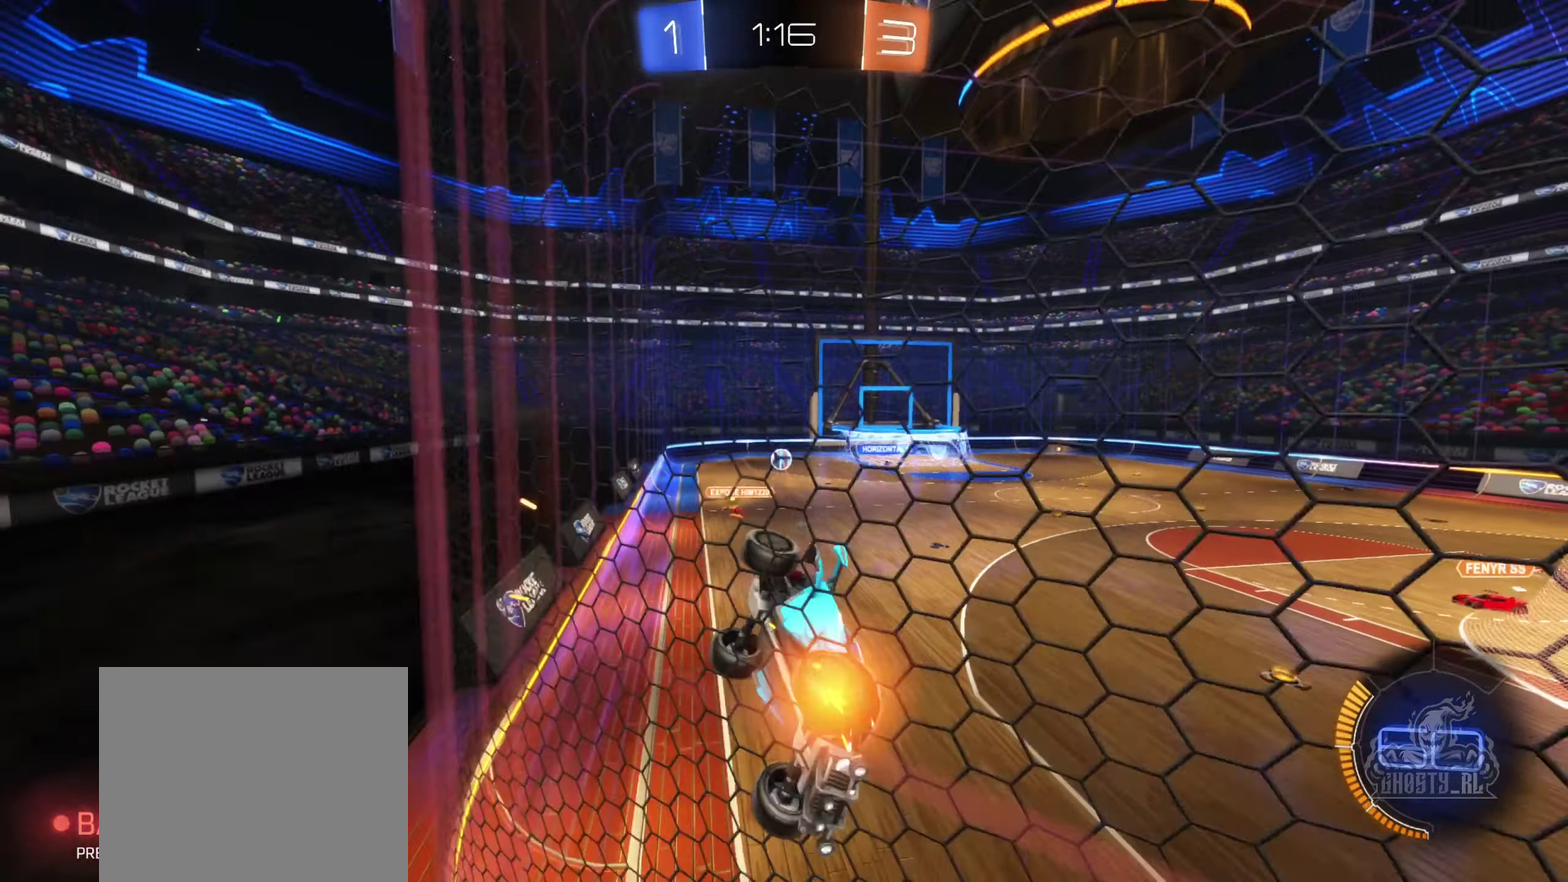
{"buttons": [], "left_stick": "left", "right_stick": "center", "events": [[100, "left_stick", "center"], [166, "B", "down"], [383, "left_stick", "left"], [466, "B", "up"]]}
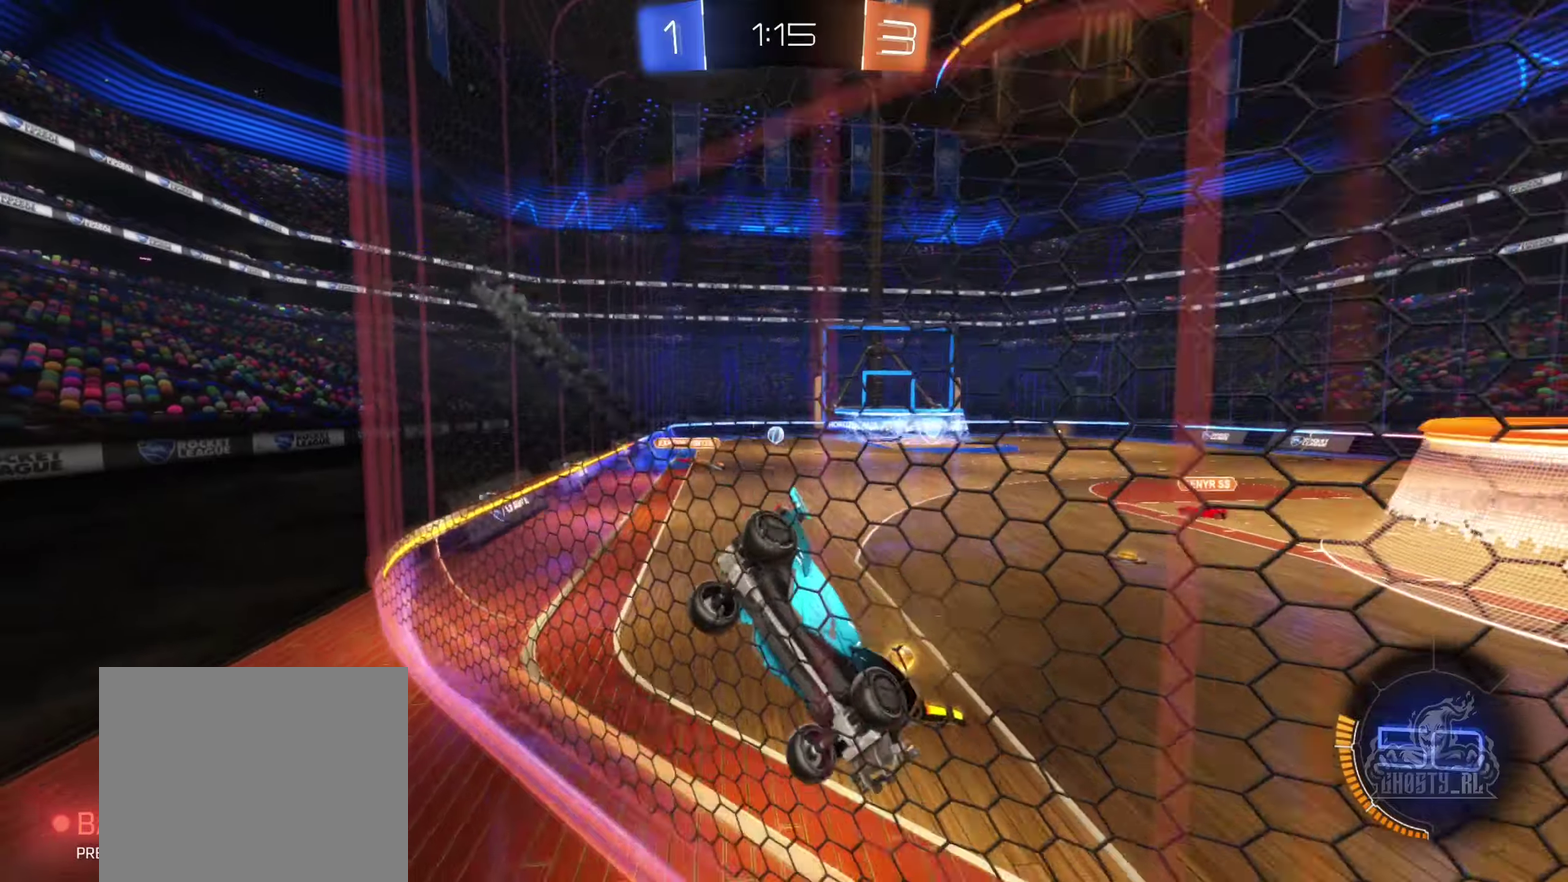
{"buttons": [], "left_stick": "left", "right_stick": "center", "events": [[183, "L1", "down"], [317, "L1", "up"]]}
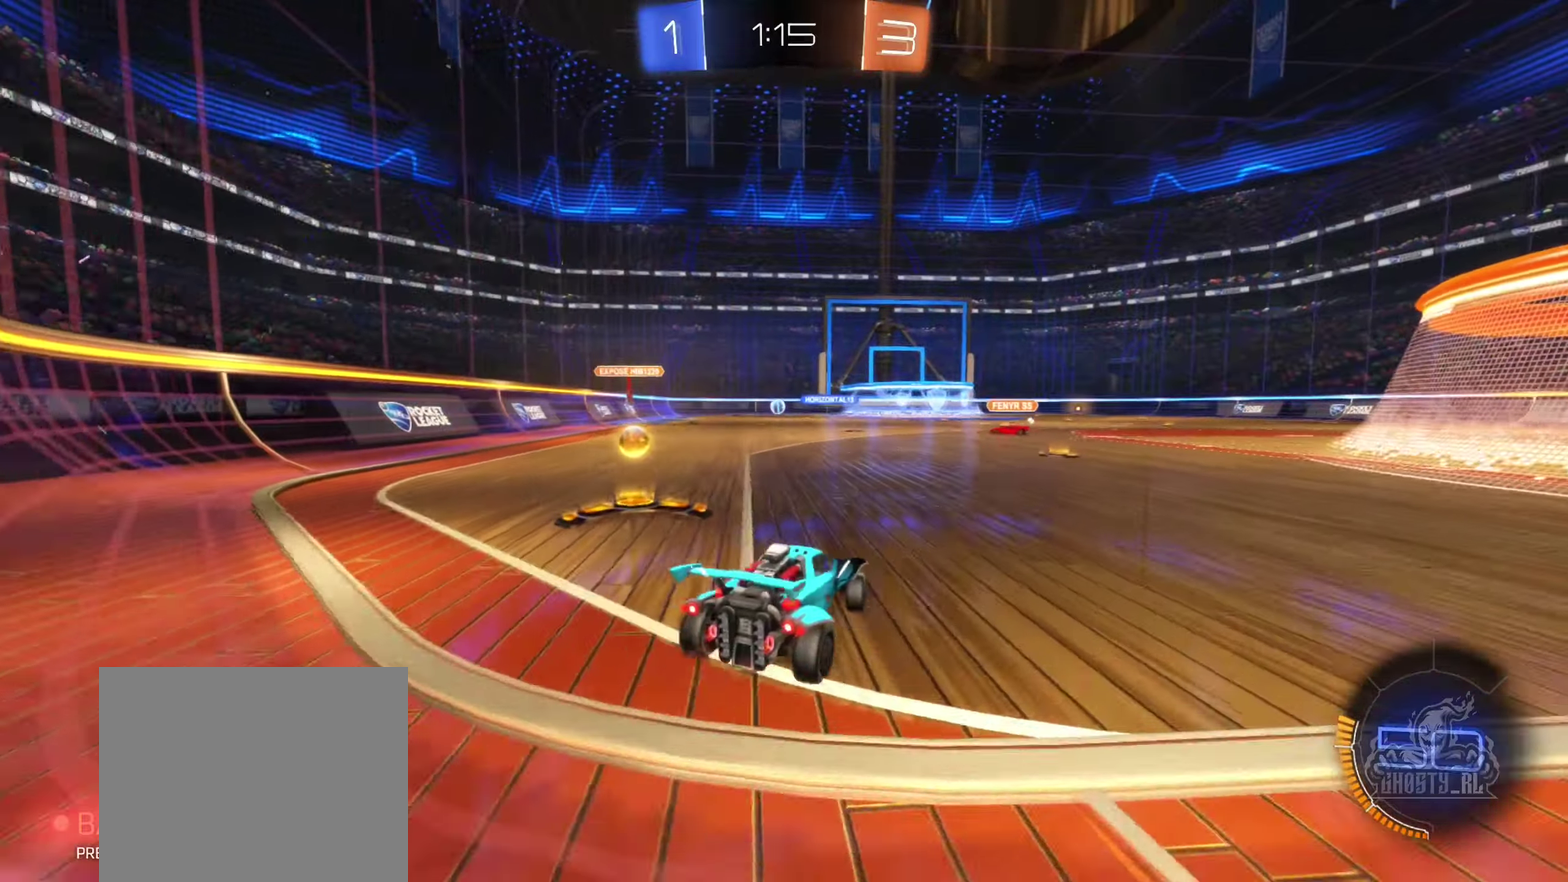
{"buttons": ["B"], "left_stick": "right", "right_stick": "center", "events": [[450, "B", "down"], [467, "left_stick", "right"]]}
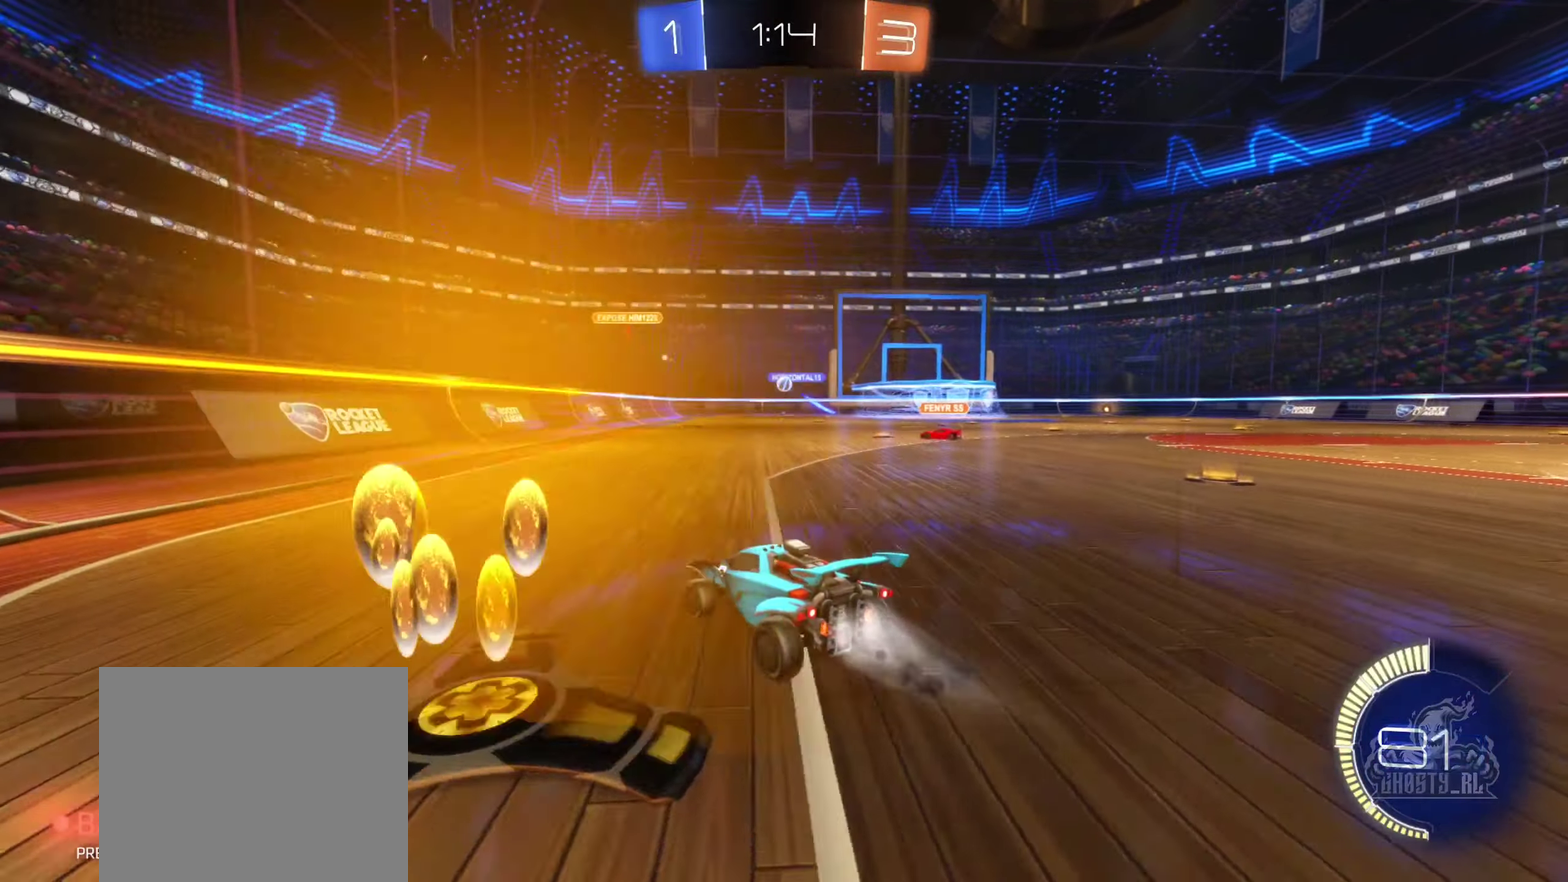
{"buttons": ["B"], "left_stick": "center", "right_stick": "center", "events": [[250, "left_stick", "center"]]}
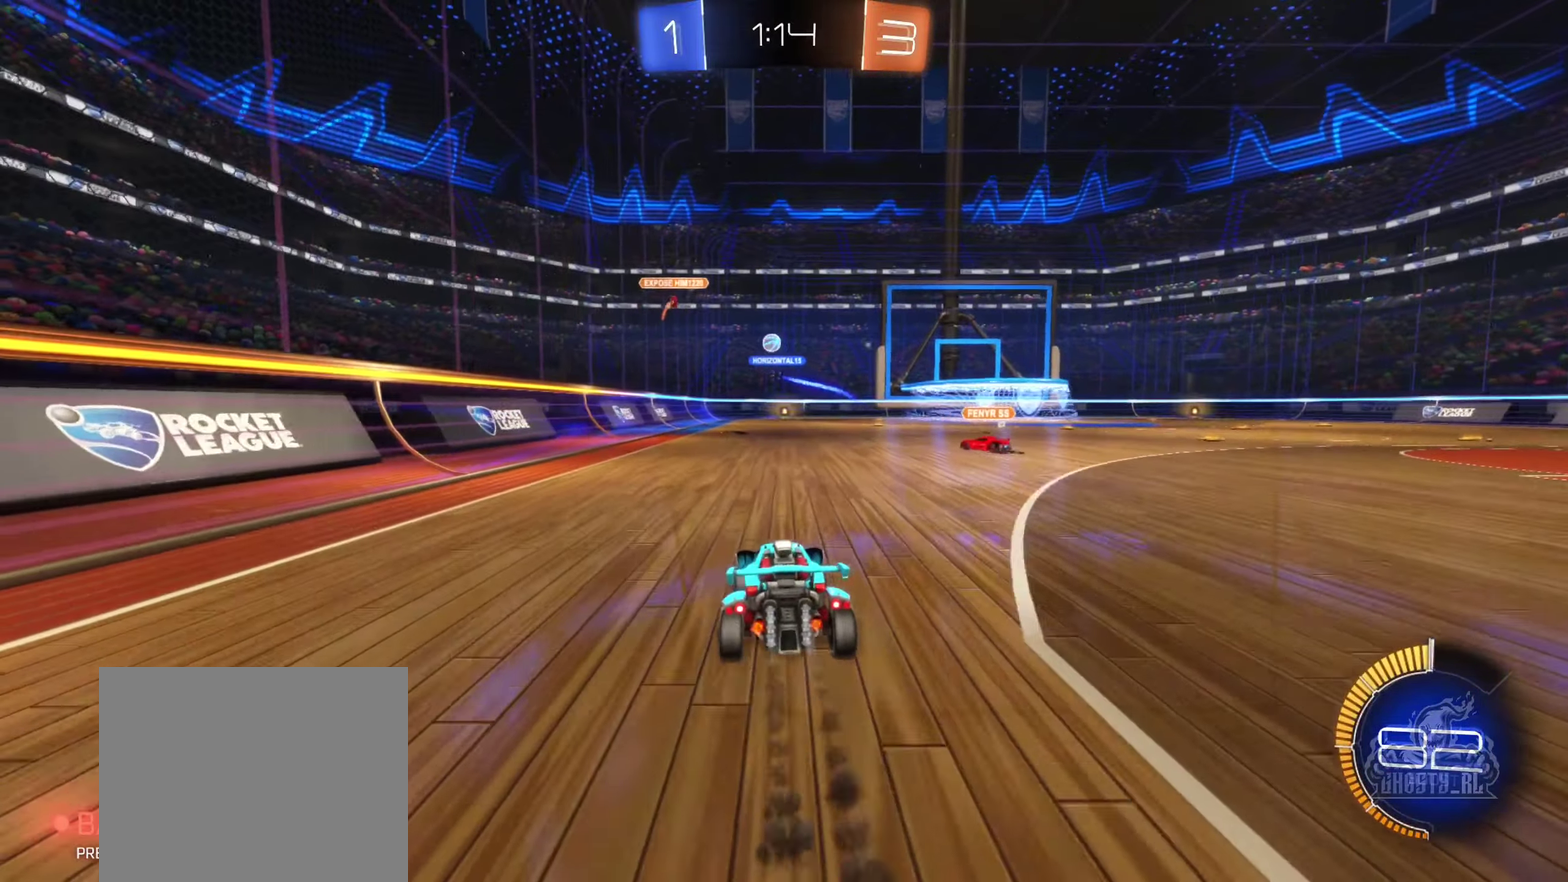
{"buttons": ["B"], "left_stick": "right", "right_stick": "center", "events": [[33, "left_stick", "right"], [233, "left_stick", "center"], [317, "Y", "down"], [450, "Y", "up"], [467, "left_stick", "right"]]}
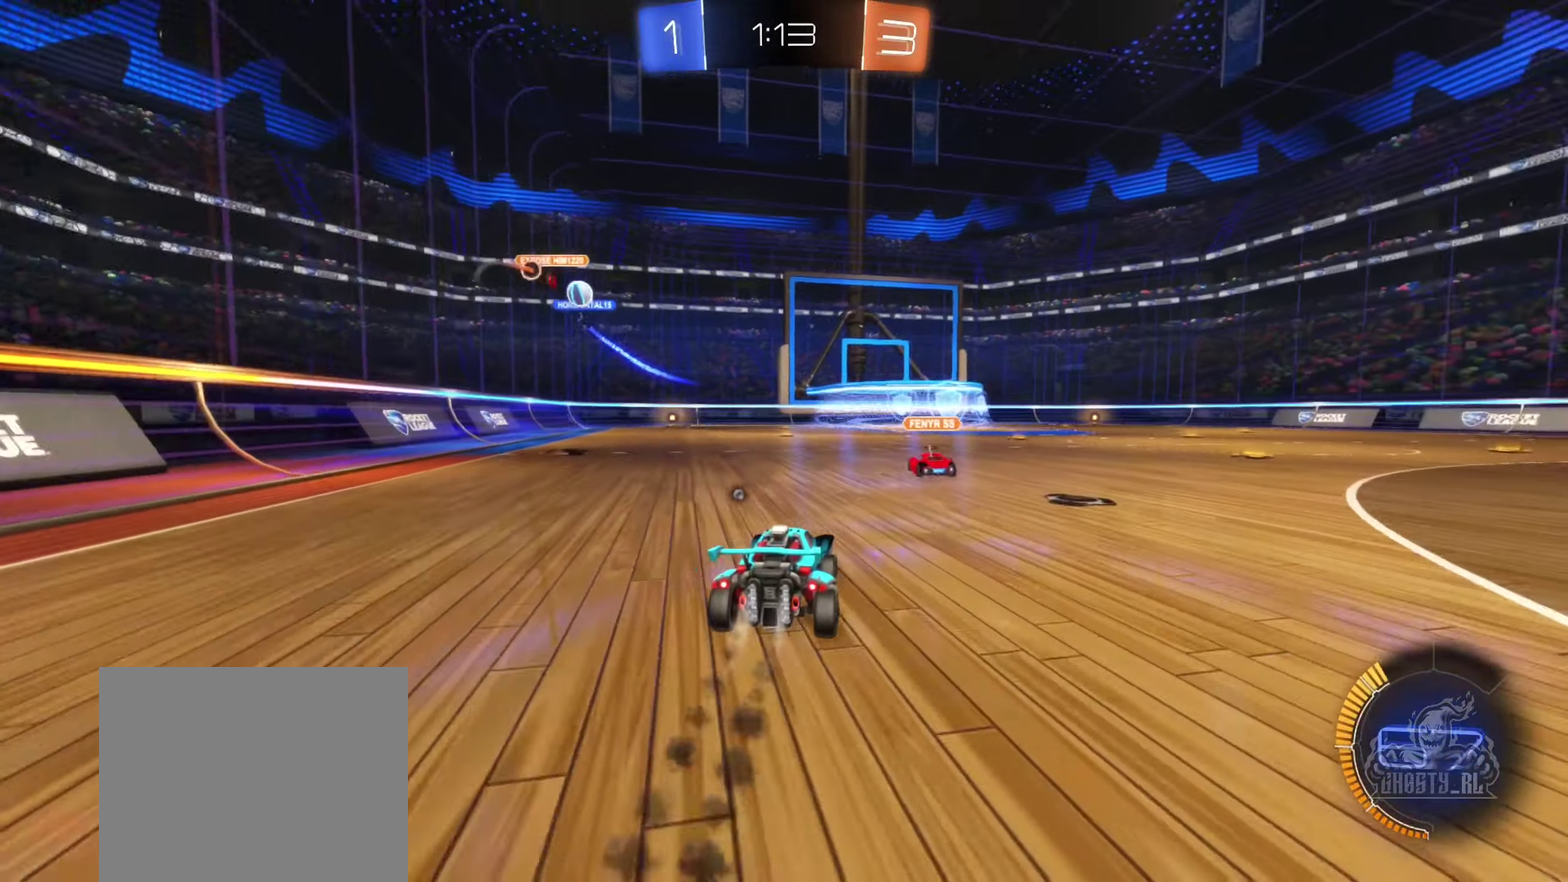
{"buttons": ["B"], "left_stick": "left", "right_stick": "center", "events": [[367, "left_stick", "up-left"], [383, "Y", "down"], [450, "left_stick", "left"], [500, "Y", "up"]]}
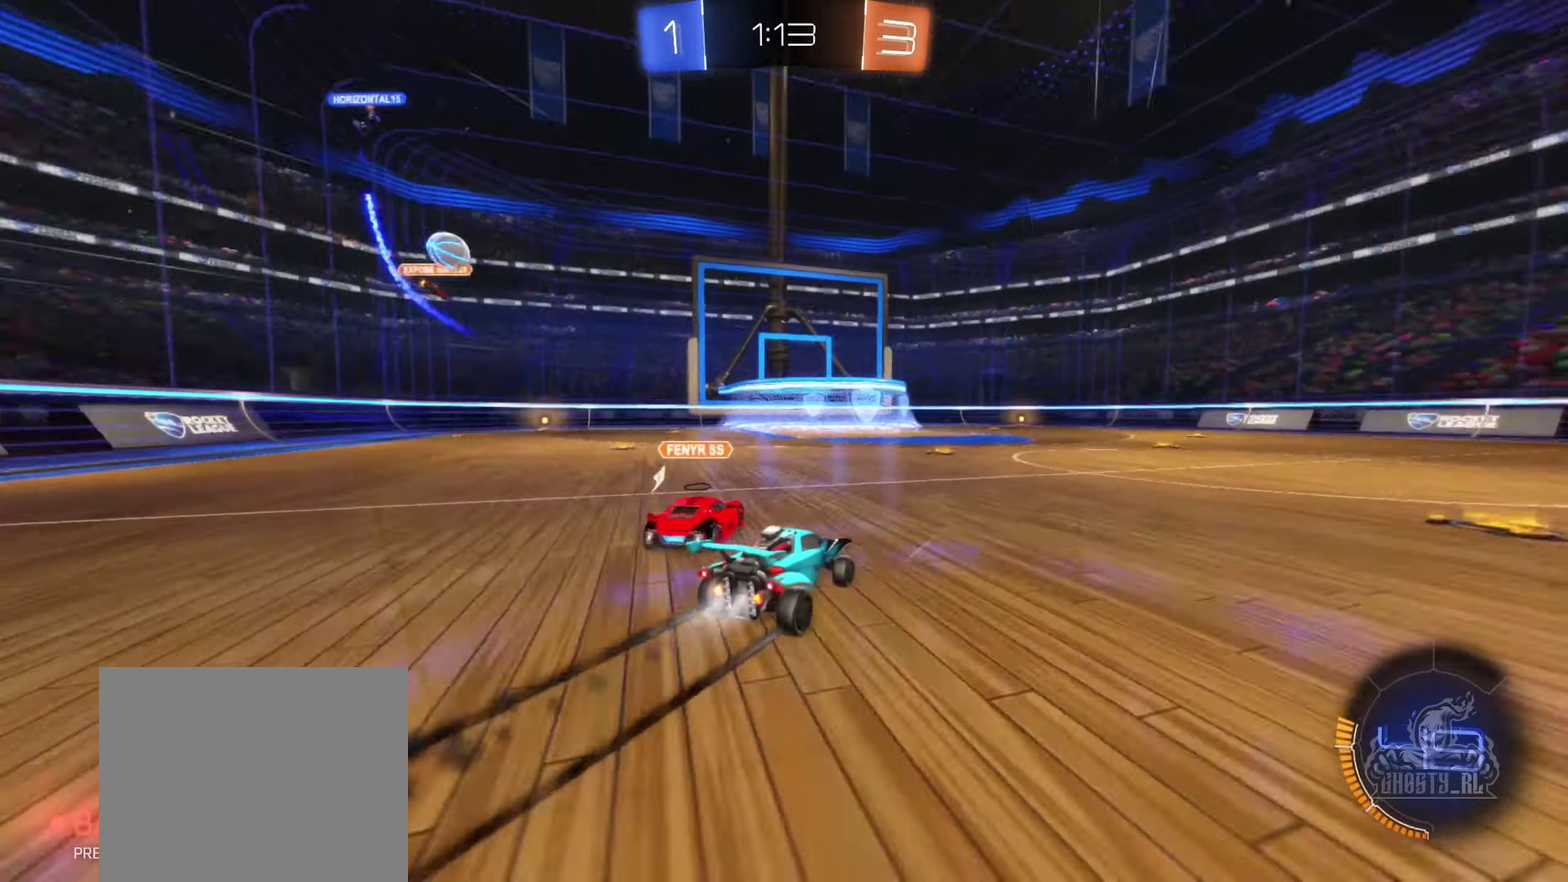
{"buttons": [], "left_stick": "left", "right_stick": "center", "events": [[50, "B", "up"], [300, "left_stick", "center"], [433, "left_stick", "left"]]}
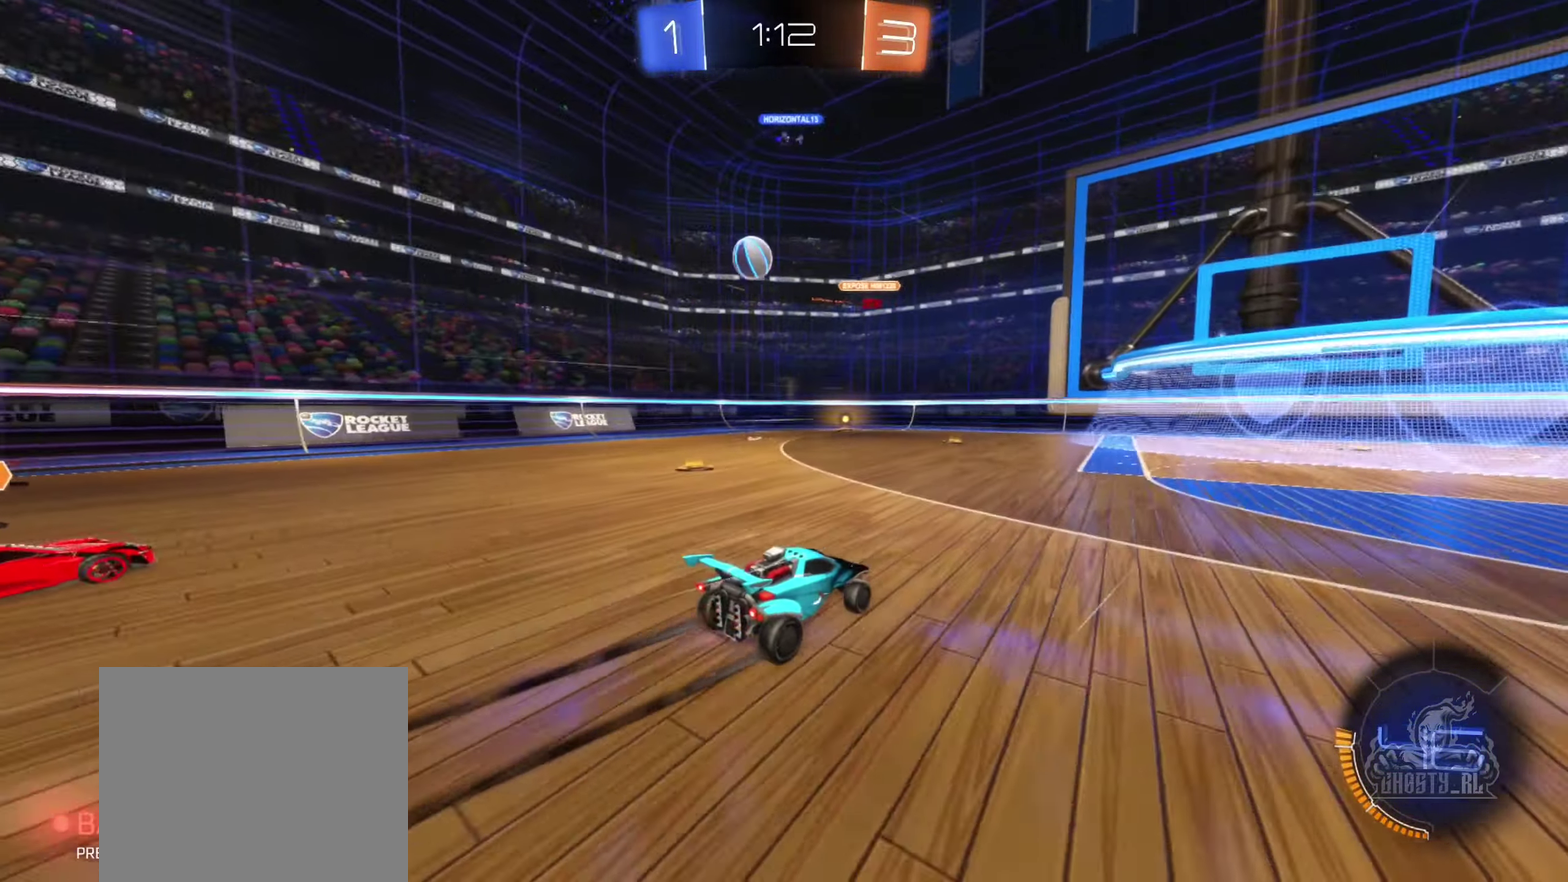
{"buttons": ["A"], "left_stick": "down", "right_stick": "center", "events": [[50, "L2", "down"], [200, "L2", "up"], [450, "A", "down"], [467, "left_stick", "down"]]}
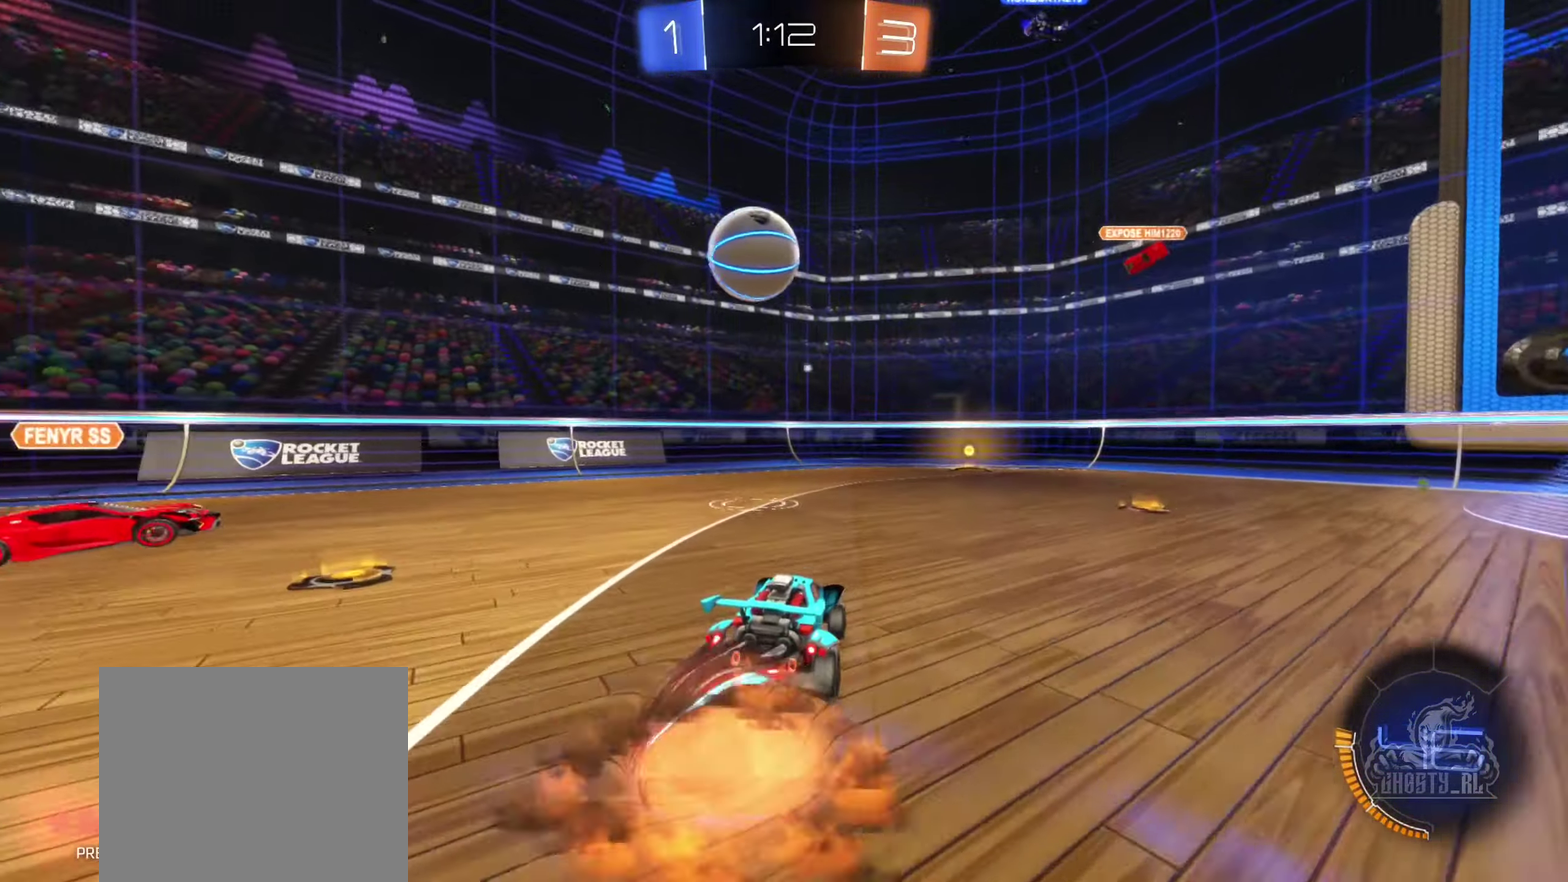
{"buttons": [], "left_stick": "center", "right_stick": "center", "events": [[100, "B", "down"], [117, "A", "up"], [200, "left_stick", "center"], [217, "A", "down"], [300, "B", "up"], [350, "B", "down"], [433, "A", "up"], [433, "B", "up"]]}
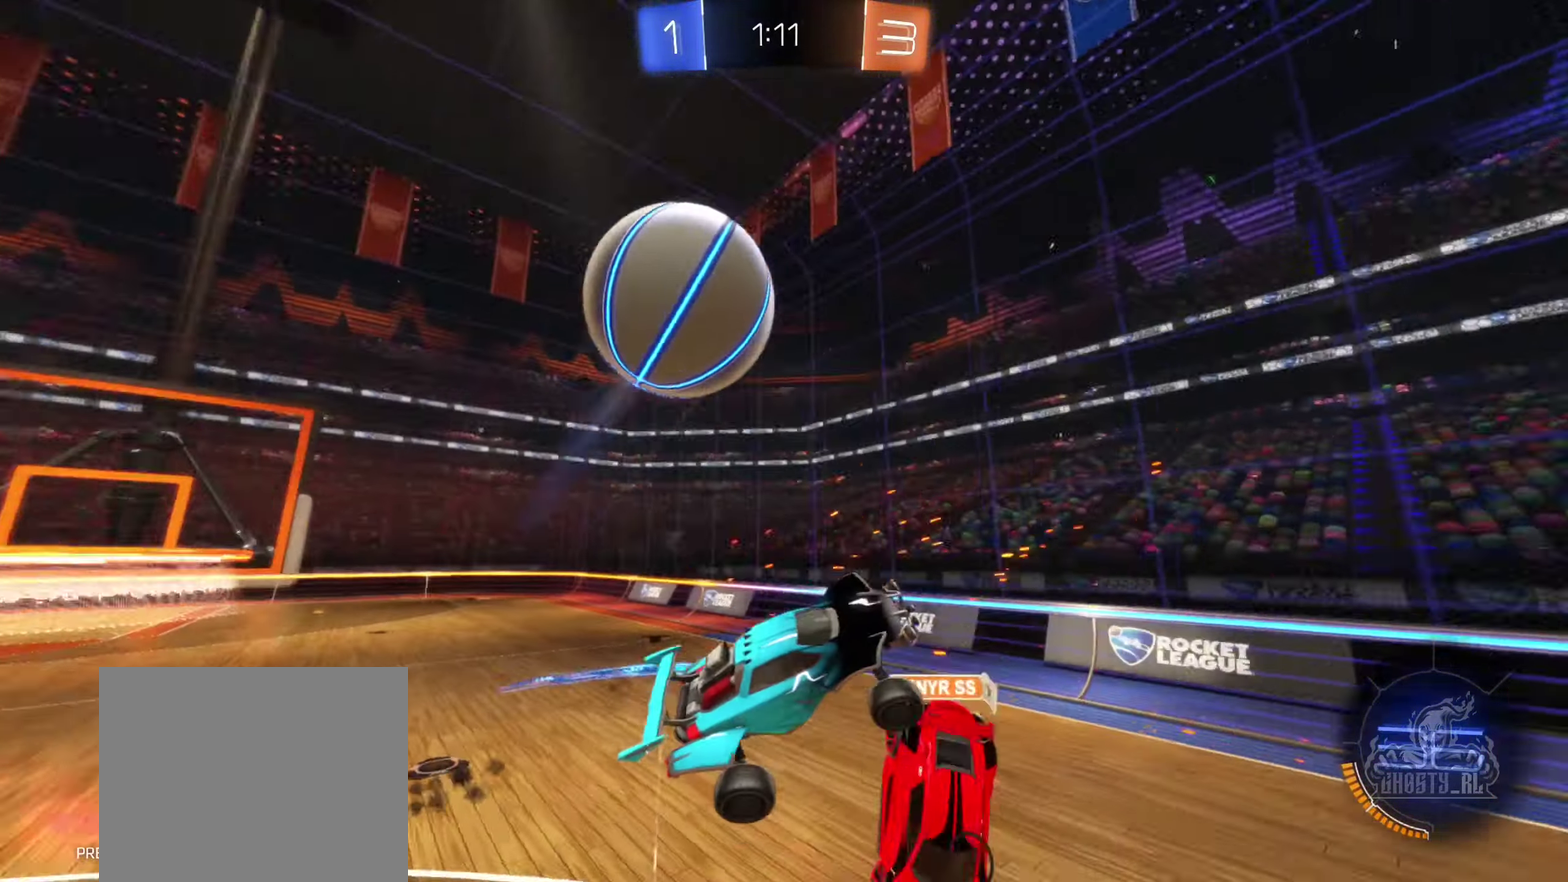
{"buttons": [], "left_stick": "down-left", "right_stick": "center", "events": [[233, "L1", "down"], [317, "left_stick", "left"], [400, "L1", "up"], [500, "left_stick", "down-left"]]}
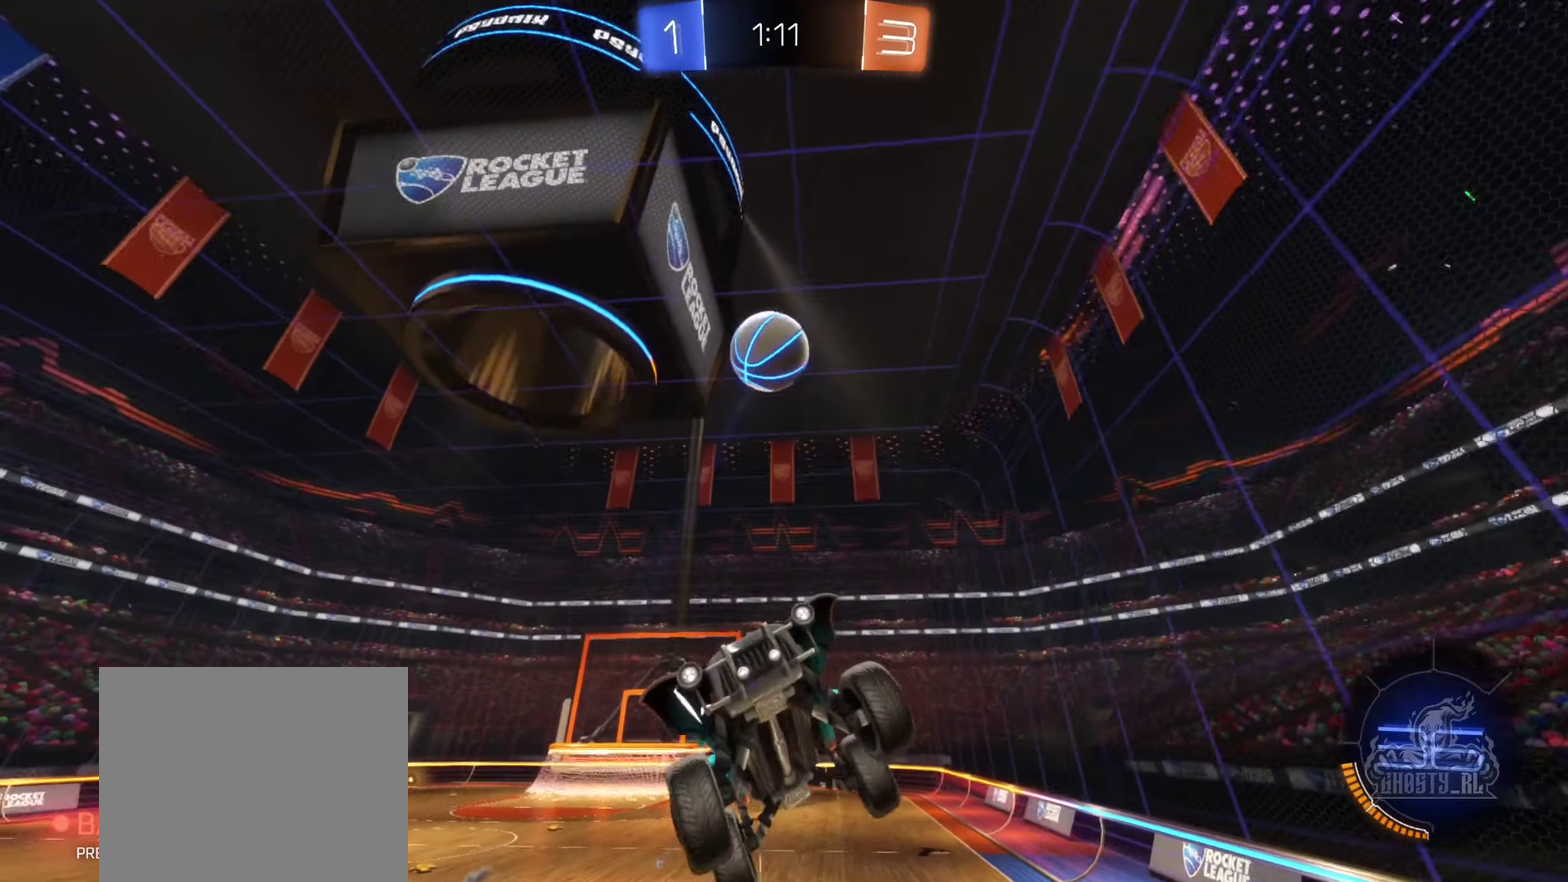
{"buttons": [], "left_stick": "center", "right_stick": "center", "events": [[150, "left_stick", "center"], [317, "left_stick", "down-left"], [467, "left_stick", "center"]]}
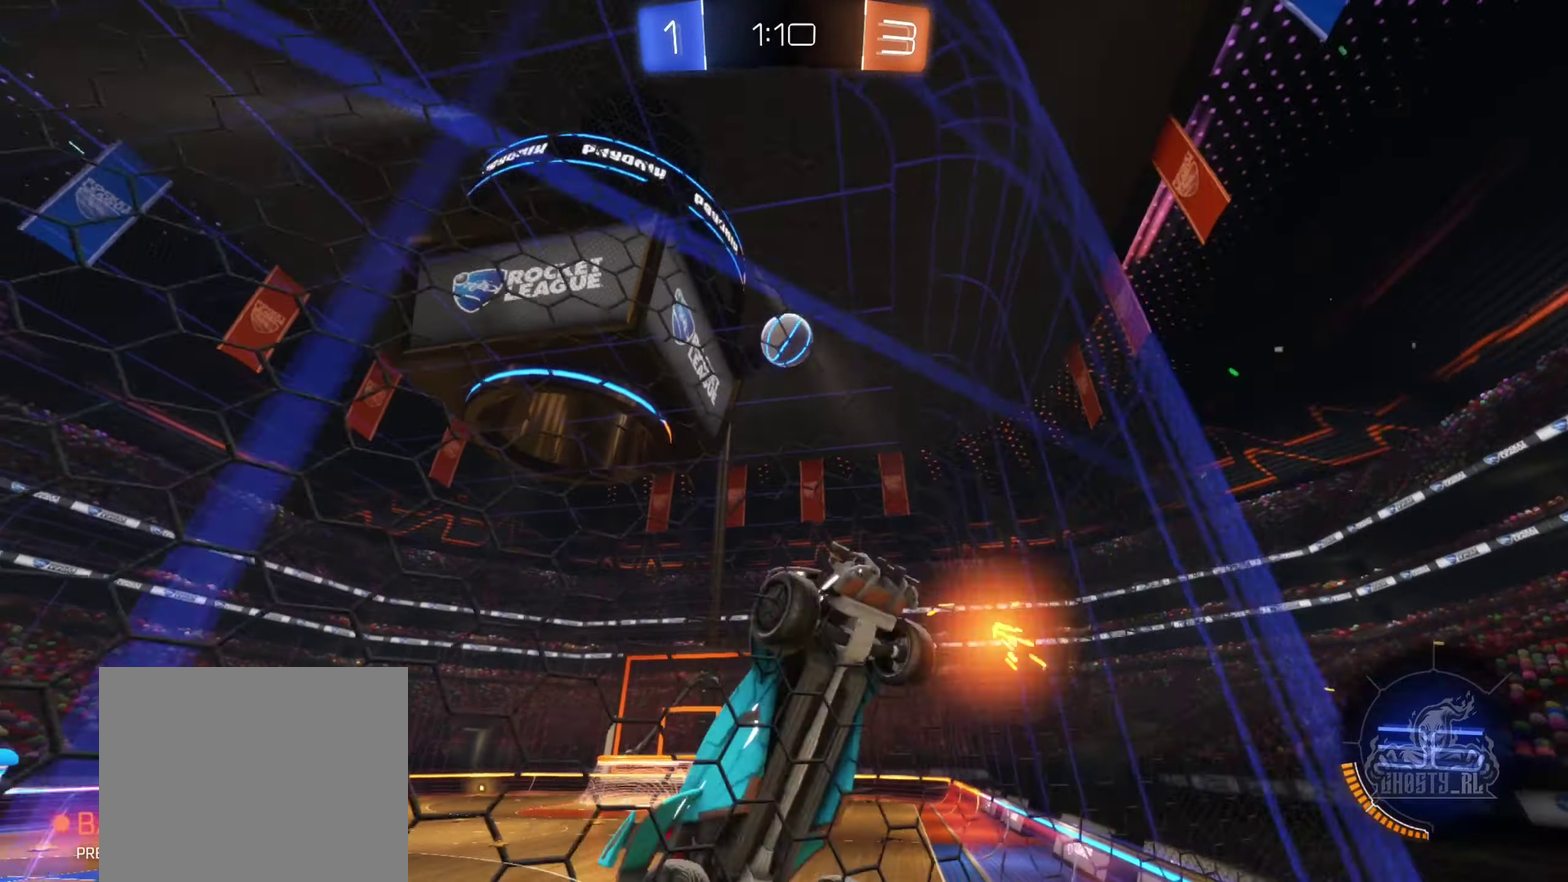
{"buttons": ["B"], "left_stick": "down-left", "right_stick": "center", "events": [[134, "left_stick", "down-left"], [184, "B", "down"], [284, "left_stick", "left"], [350, "left_stick", "center"], [450, "left_stick", "down-left"]]}
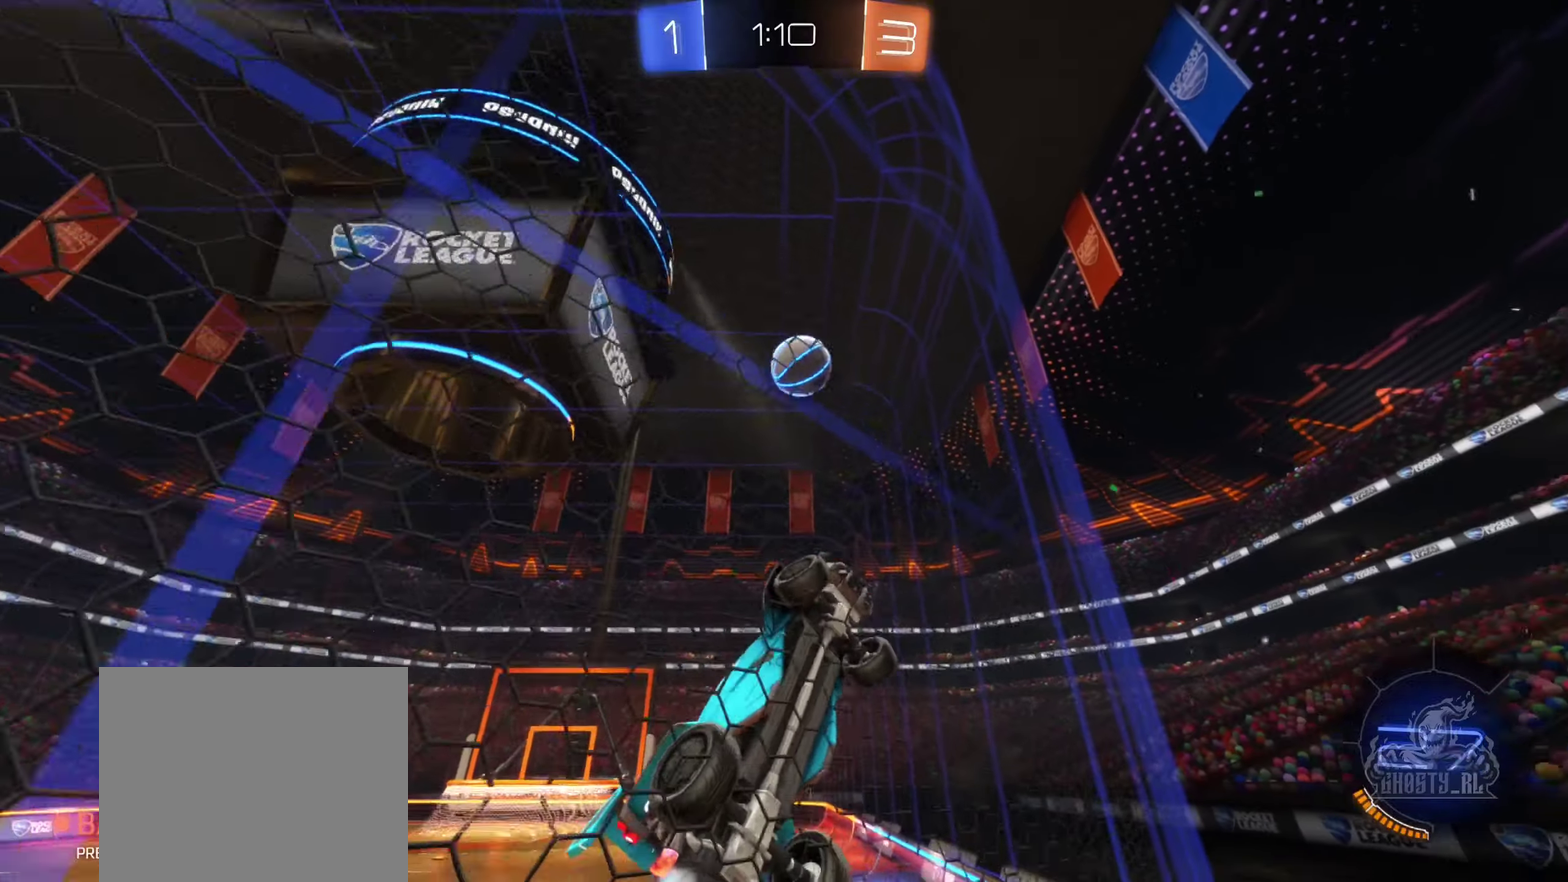
{"buttons": ["B", "L1"], "left_stick": "left", "right_stick": "center"}
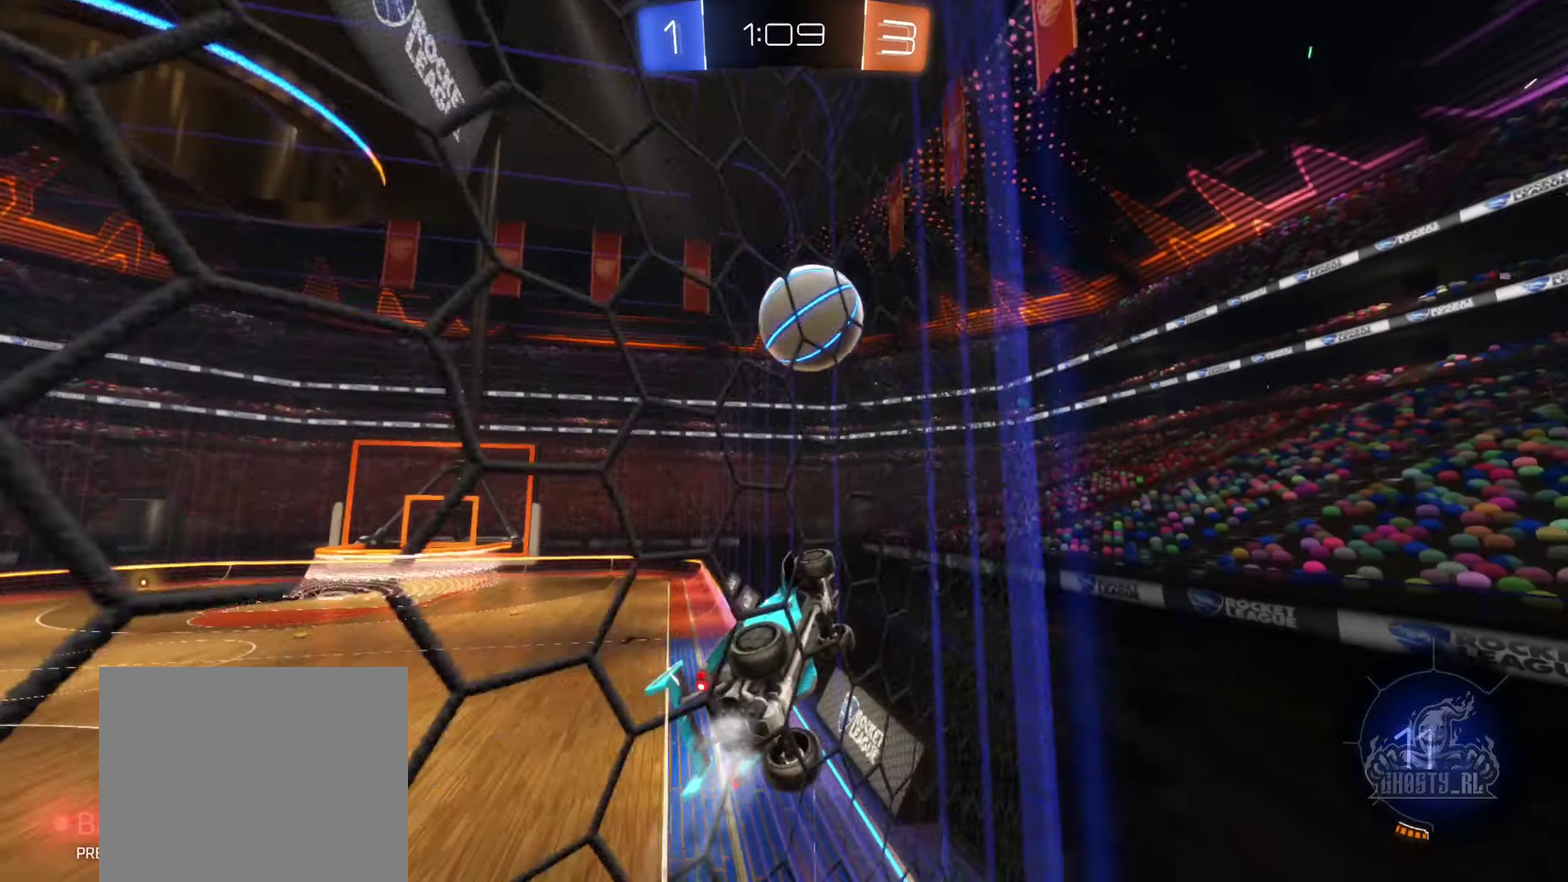
{"buttons": ["B", "L1"], "left_stick": "up-left", "right_stick": "center"}
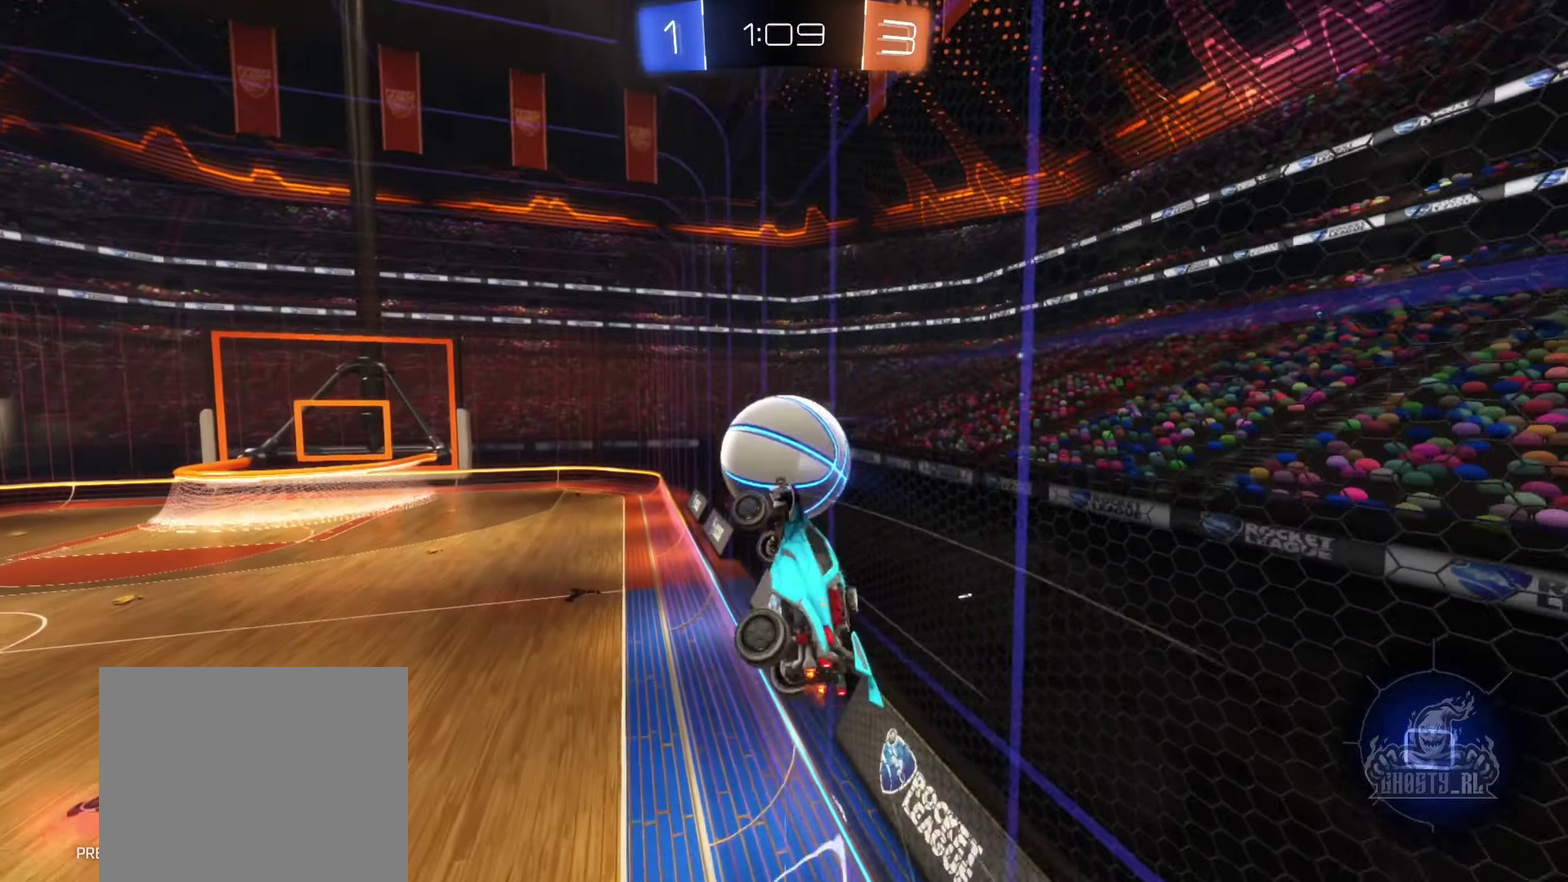
{"buttons": ["B", "L1"], "left_stick": "down-right", "right_stick": "center", "events": [[17, "left_stick", "left"], [200, "left_stick", "center"], [400, "left_stick", "down-right"]]}
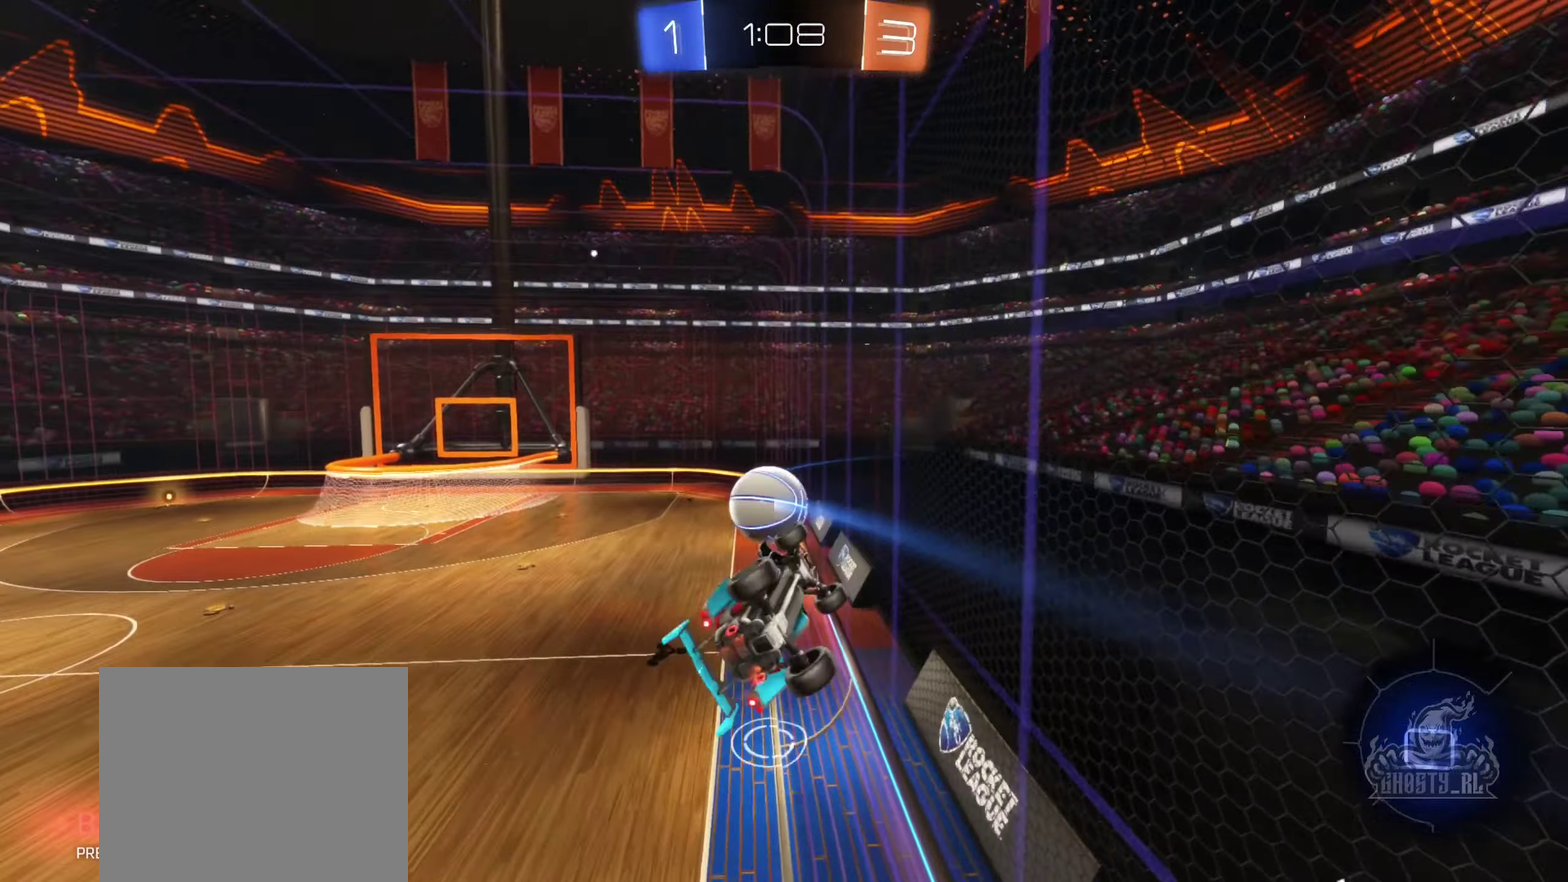
{"buttons": ["L1"], "left_stick": "down-left", "right_stick": "center", "events": [[17, "B", "up"], [234, "left_stick", "right"], [334, "left_stick", "up-left"], [434, "left_stick", "left"], [500, "left_stick", "down-left"]]}
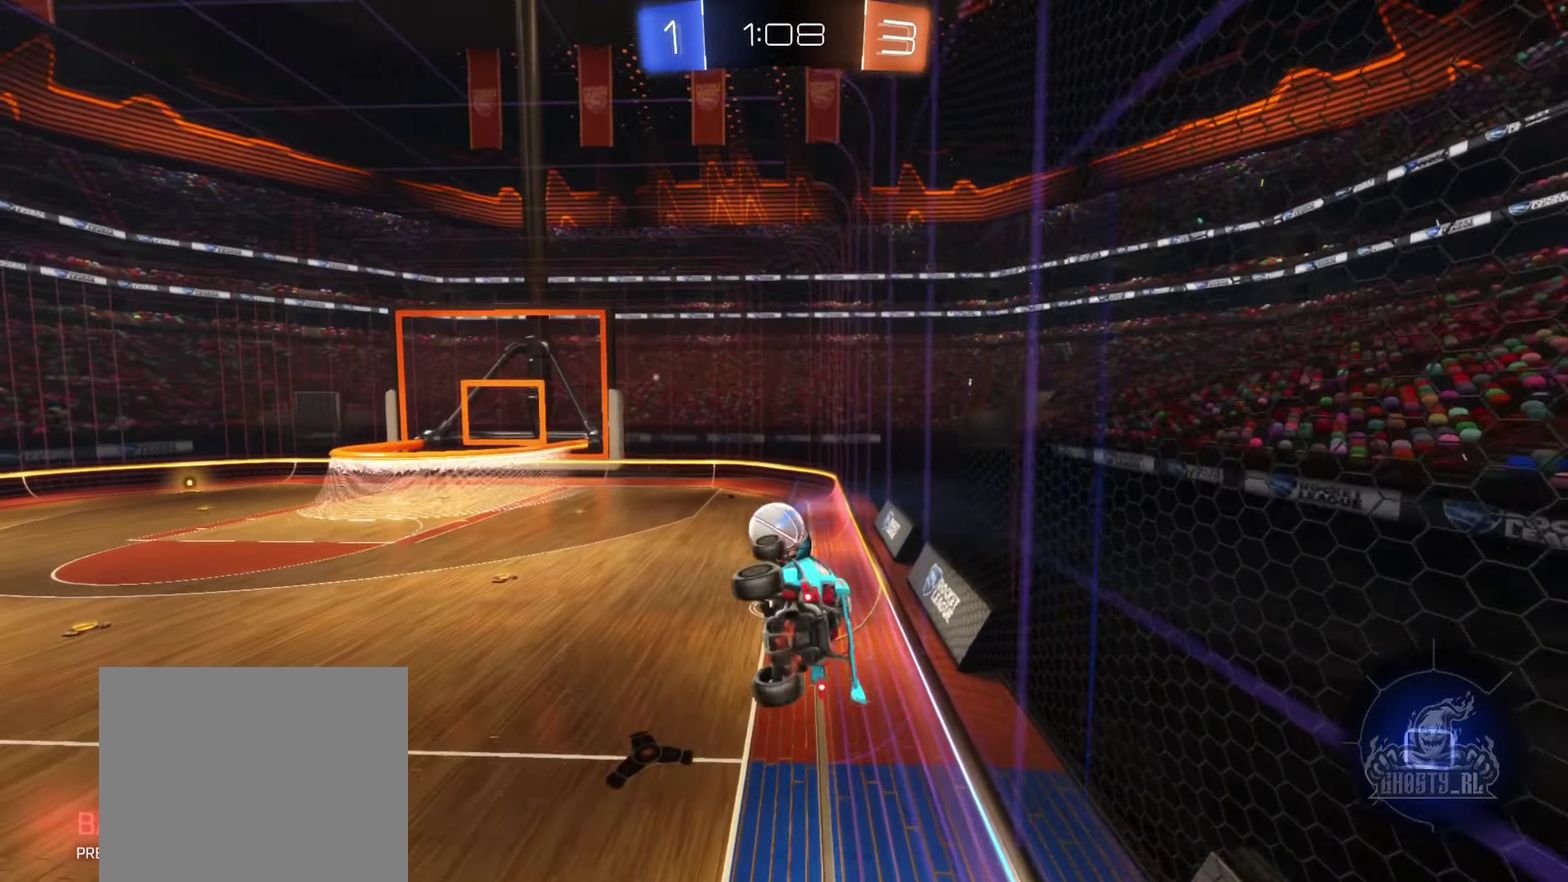
{"buttons": [], "left_stick": "center", "right_stick": "center", "events": [[67, "left_stick", "down"], [117, "L1", "up"], [150, "left_stick", "center"]]}
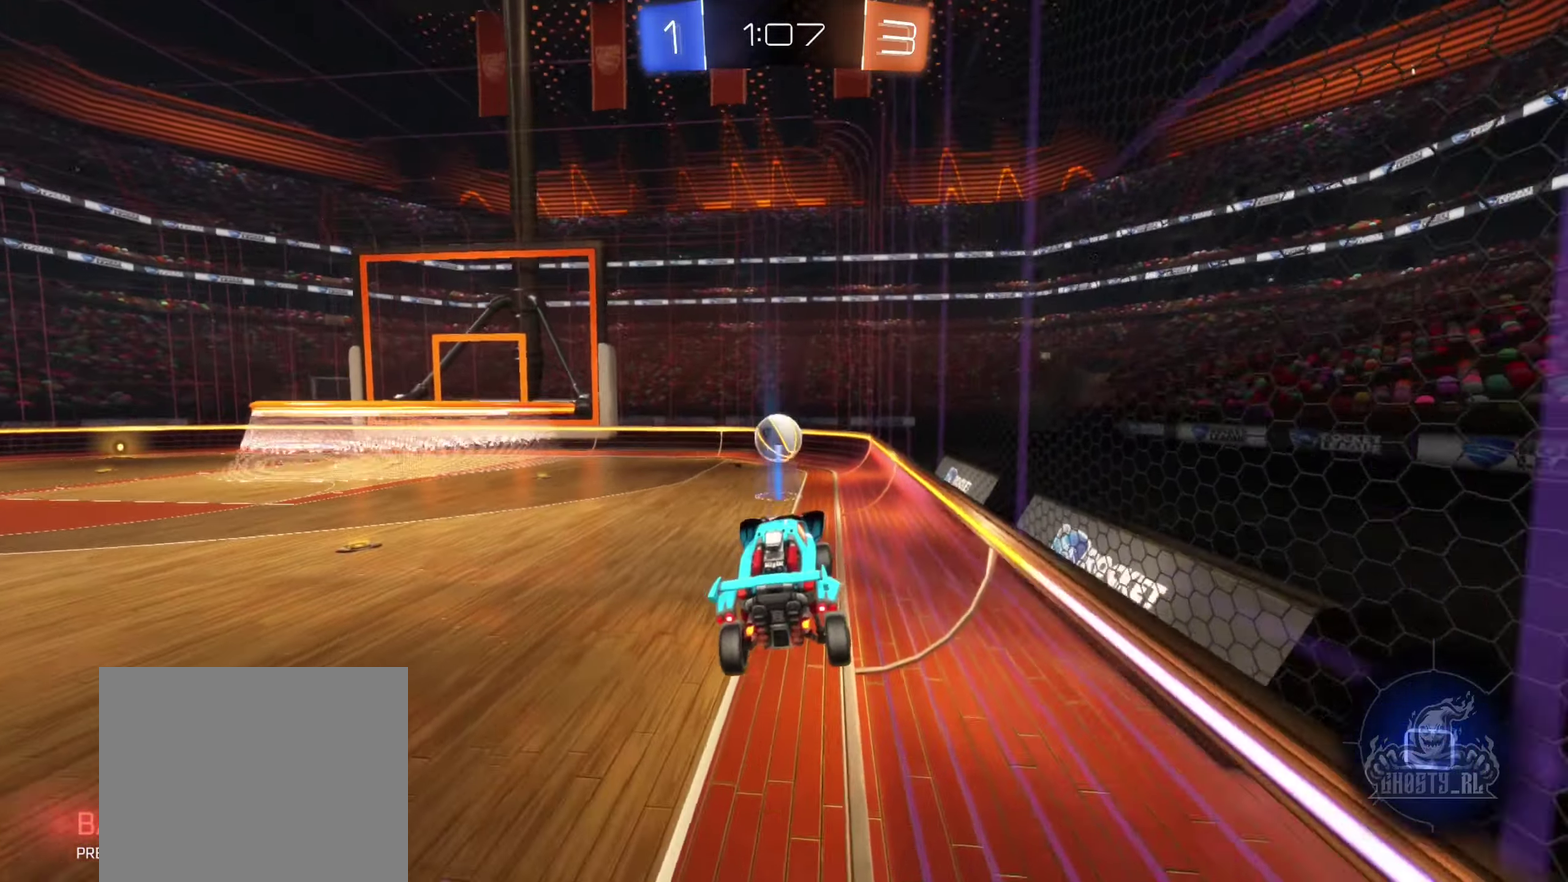
{"buttons": [], "left_stick": "up-left", "right_stick": "center", "events": [[67, "left_stick", "left"], [217, "left_stick", "center"], [284, "left_stick", "right"], [384, "A", "down"], [417, "left_stick", "up"], [450, "A", "up"], [467, "left_stick", "up-left"]]}